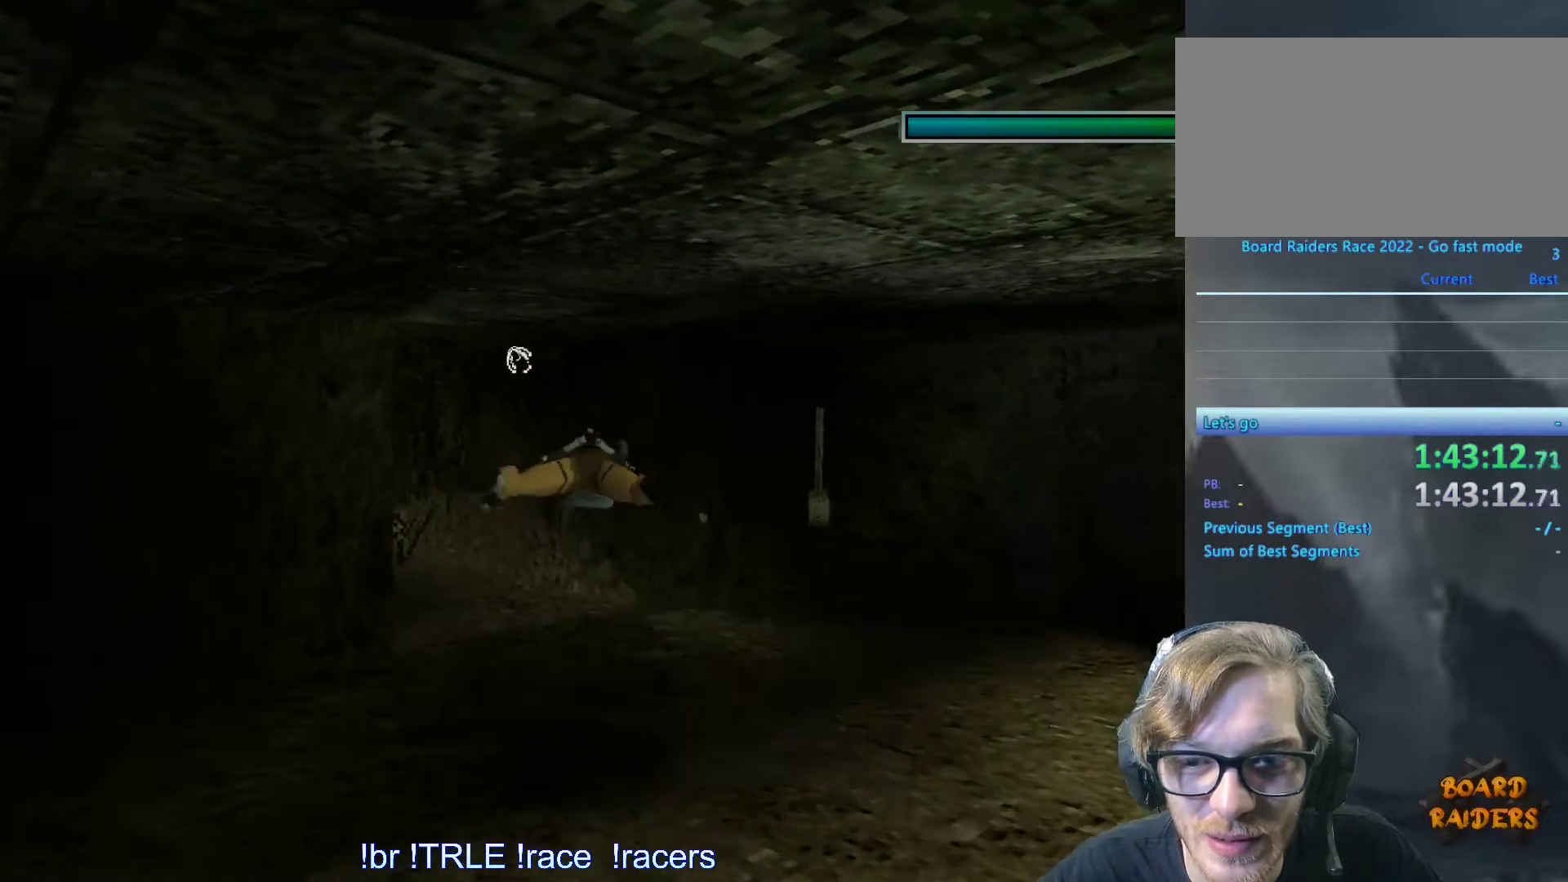
Gameplay with keyboard; each line is a JSON object with the keys held at the frame after it. "events" lists presses ("down") and releases ("up") of "0", "1", "2", "3", "4", "5", "6", "7", "8", "9", "alt", "ctrl_l", "ctrl_r", "dash", "down", "duck", "escape", "f2", "f3", "flare", "left", "load", "look", "return", "right", "roll", "save", "shift_l", "shift_r", "space", "stepl", "stepr" and "up" between this image and that frame as [ms after this image, input, new state], when the widget could be followed in between. No other keys are recorded. Mouse input is not recorded. Key names are as the overlay labels them; some are game actions (e.g. jump) rather than physical keys.
{"keys": ["alt", "down"], "events": [[333, "down", "down"], [467, "right", "up"]]}
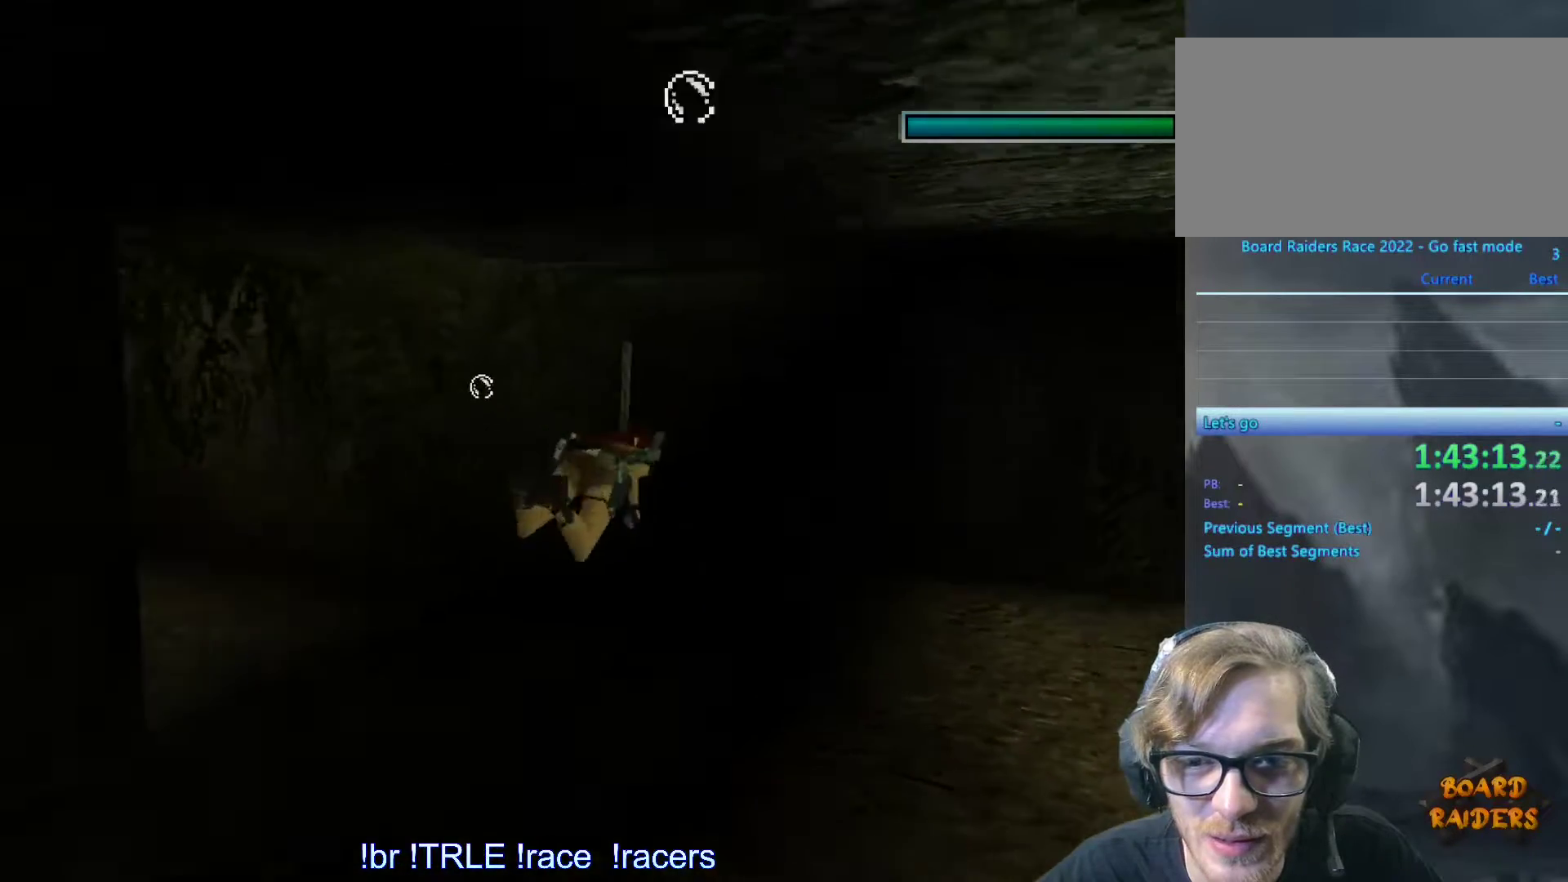
{"keys": ["left"], "events": [[150, "down", "up"], [150, "left", "down"], [400, "alt", "up"]]}
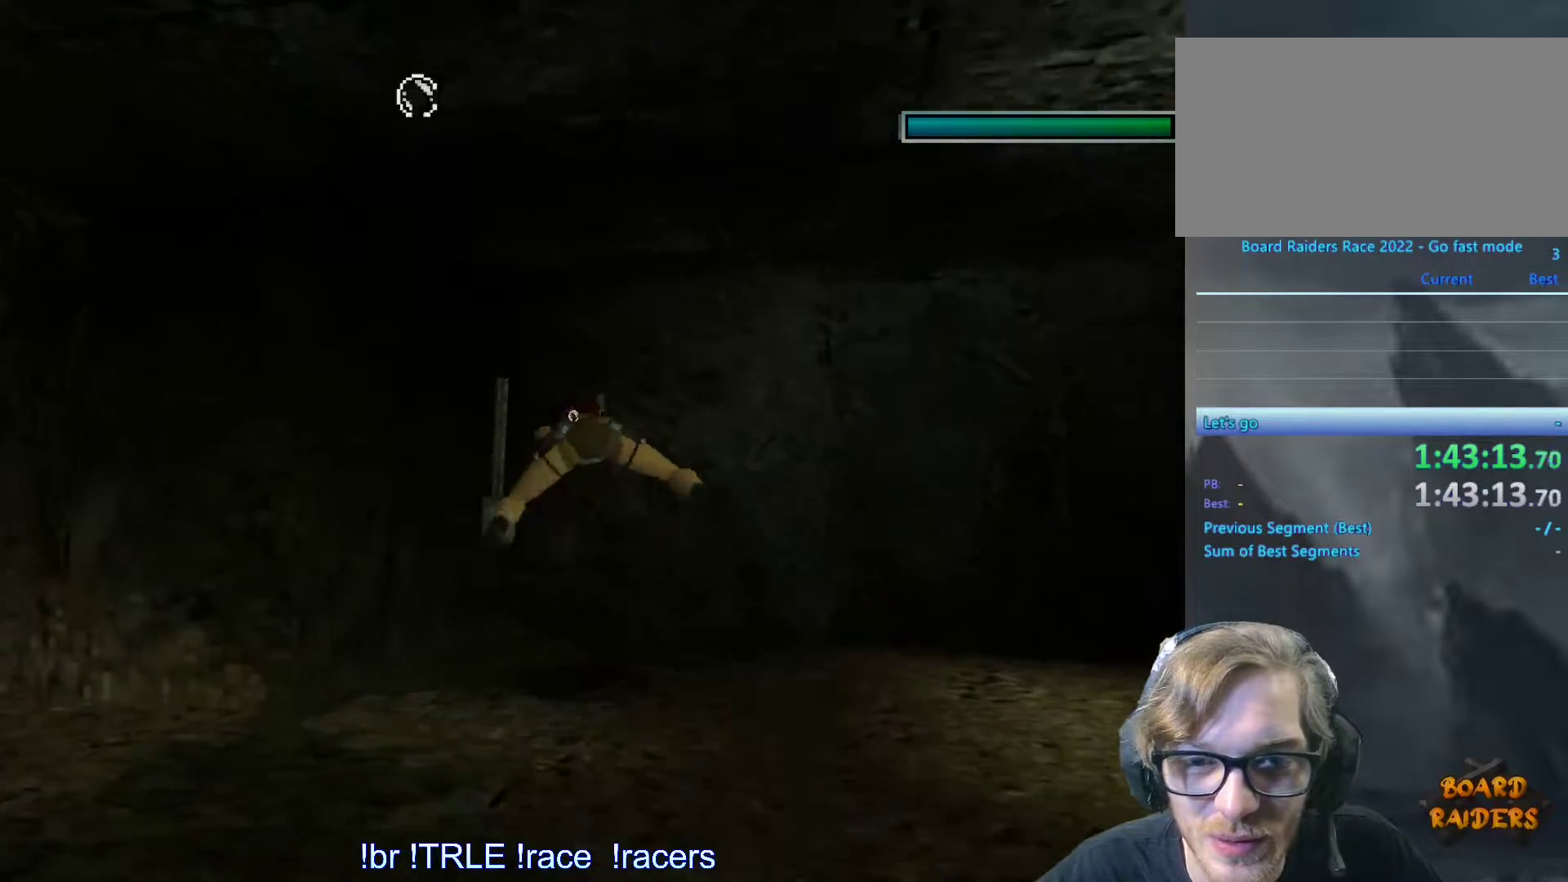
{"keys": ["ctrl_l", "left"], "events": [[33, "left", "up"], [133, "ctrl_l", "down"], [183, "left", "down"], [367, "left", "up"], [500, "left", "down"]]}
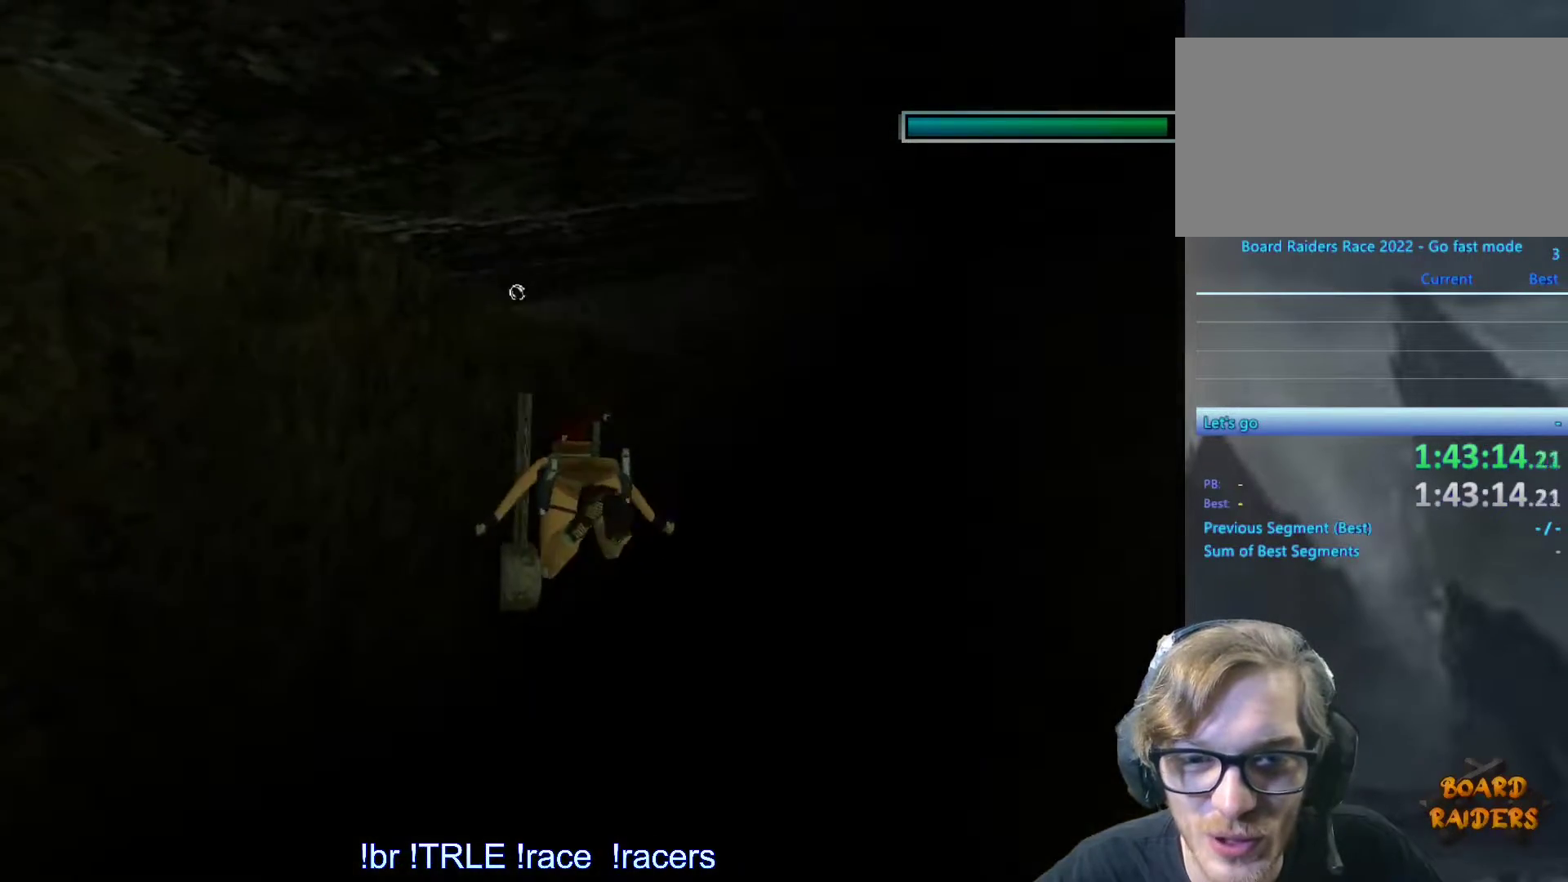
{"keys": ["ctrl_l"], "events": [[150, "left", "up"]]}
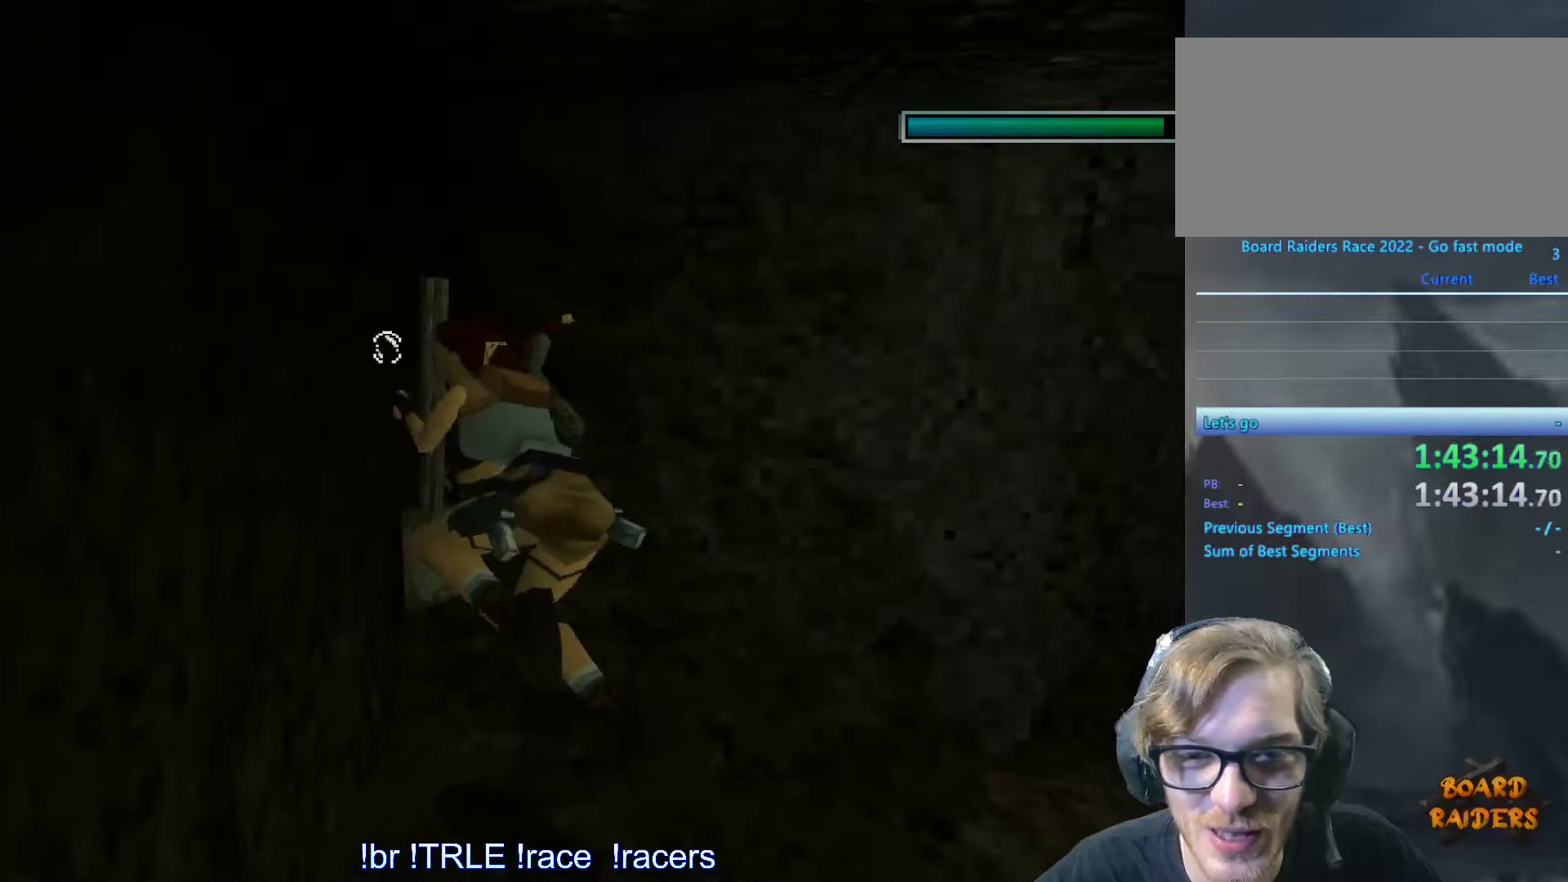
{"keys": [], "events": [[200, "ctrl_l", "up"]]}
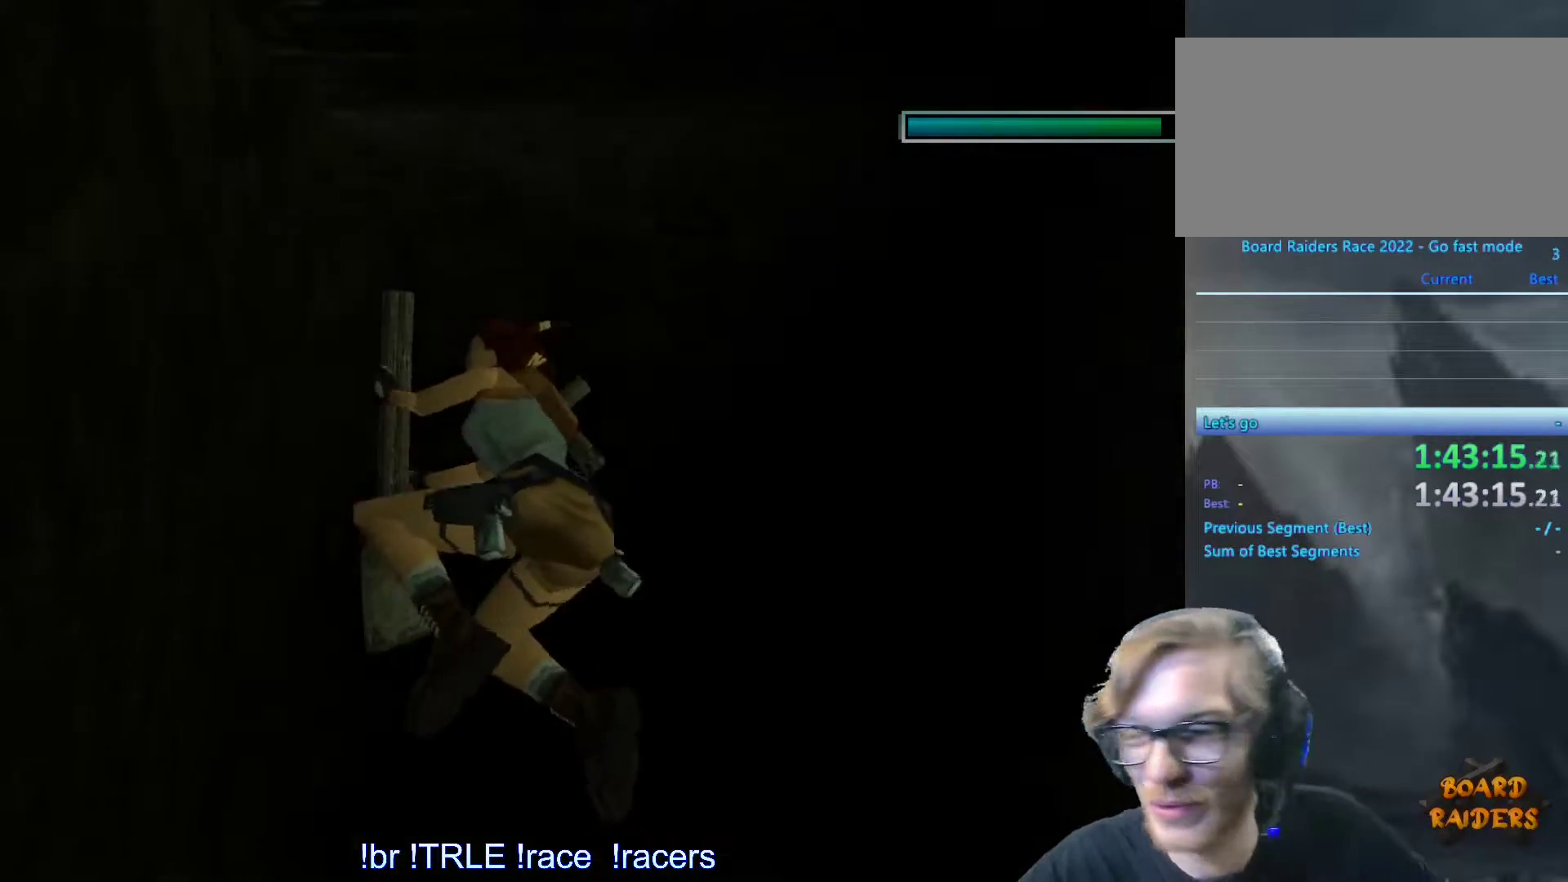
{"keys": [], "events": []}
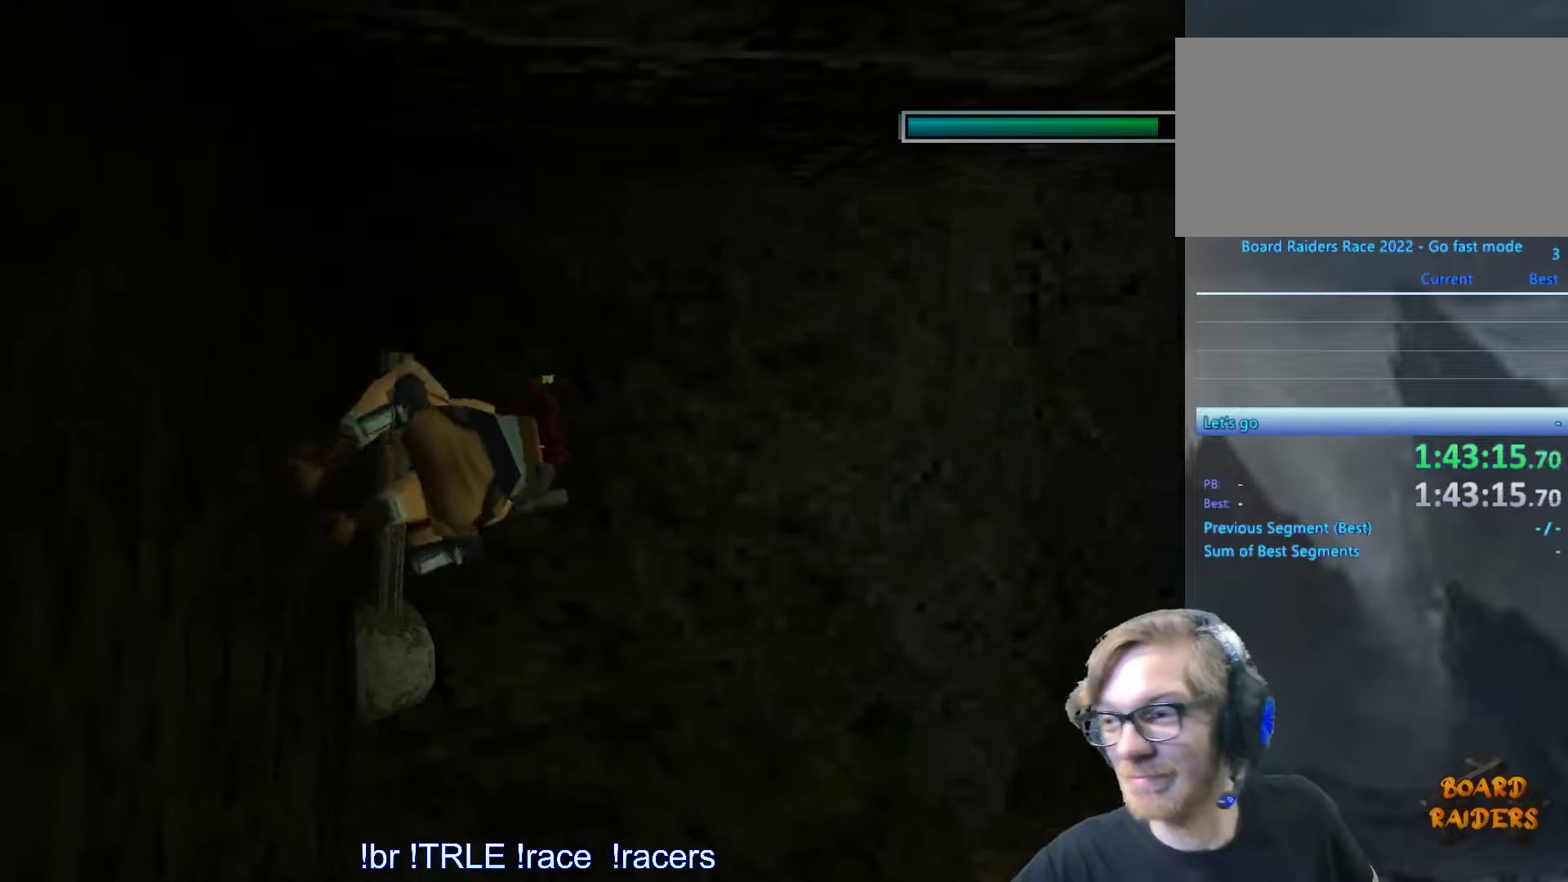
{"keys": [], "events": []}
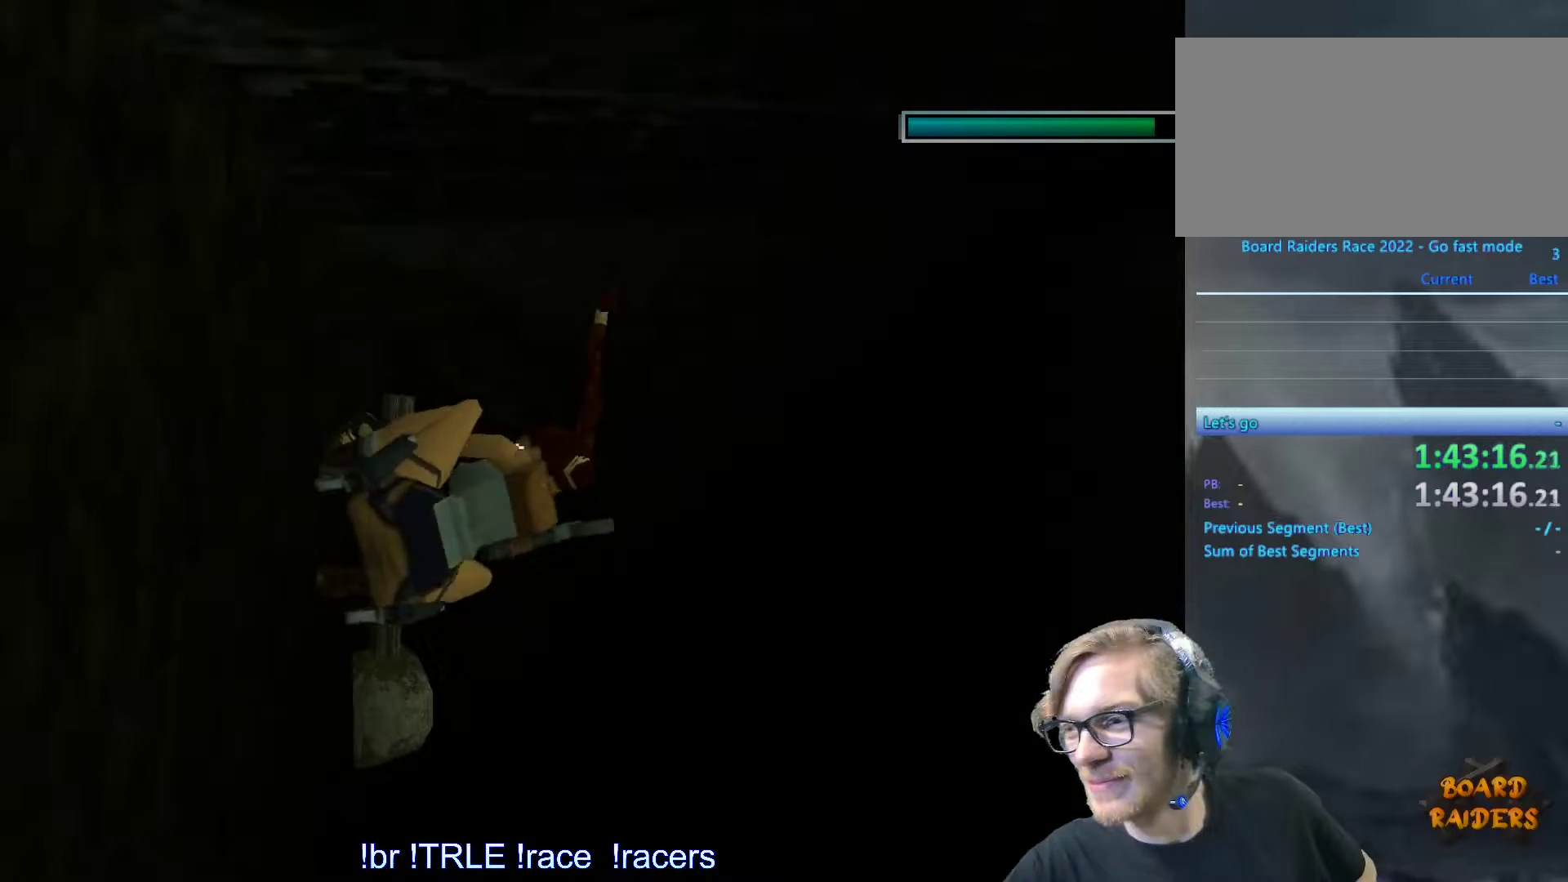
{"keys": [], "events": []}
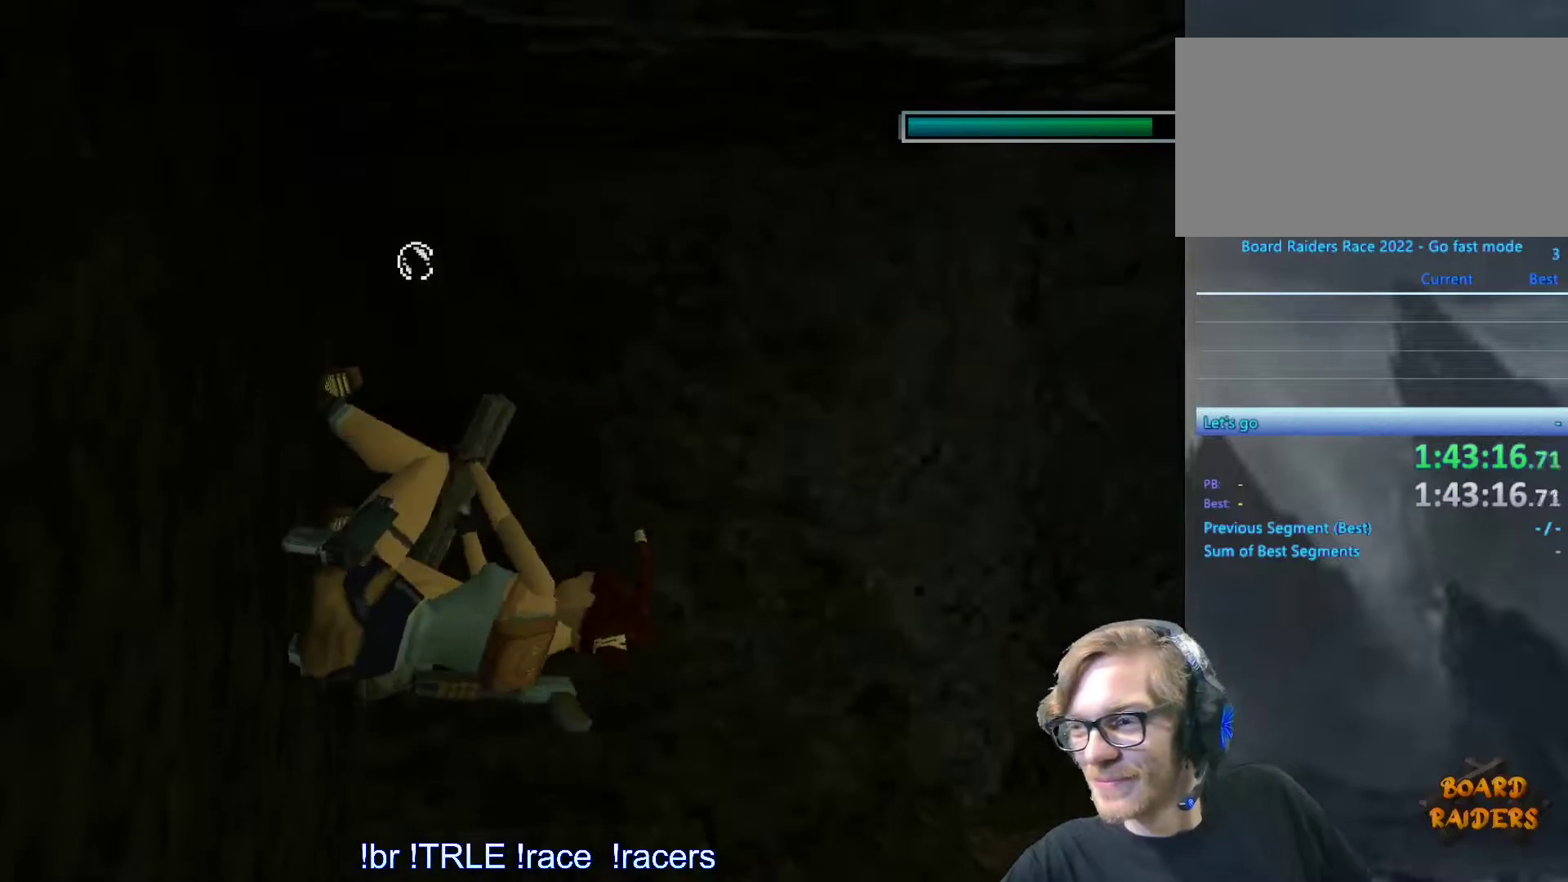
{"keys": [], "events": []}
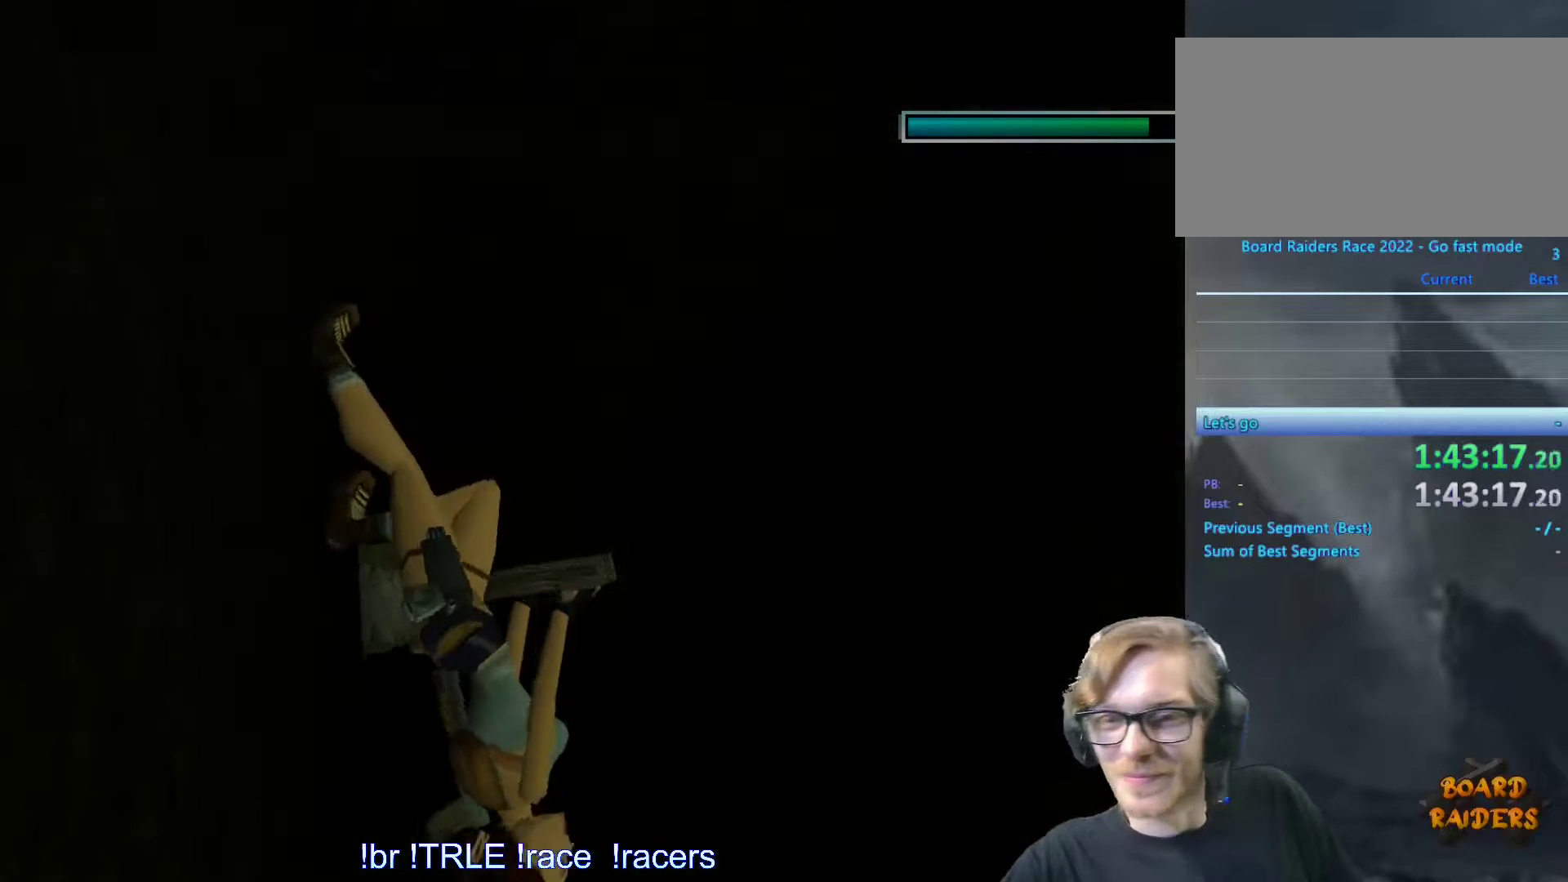
{"keys": [], "events": []}
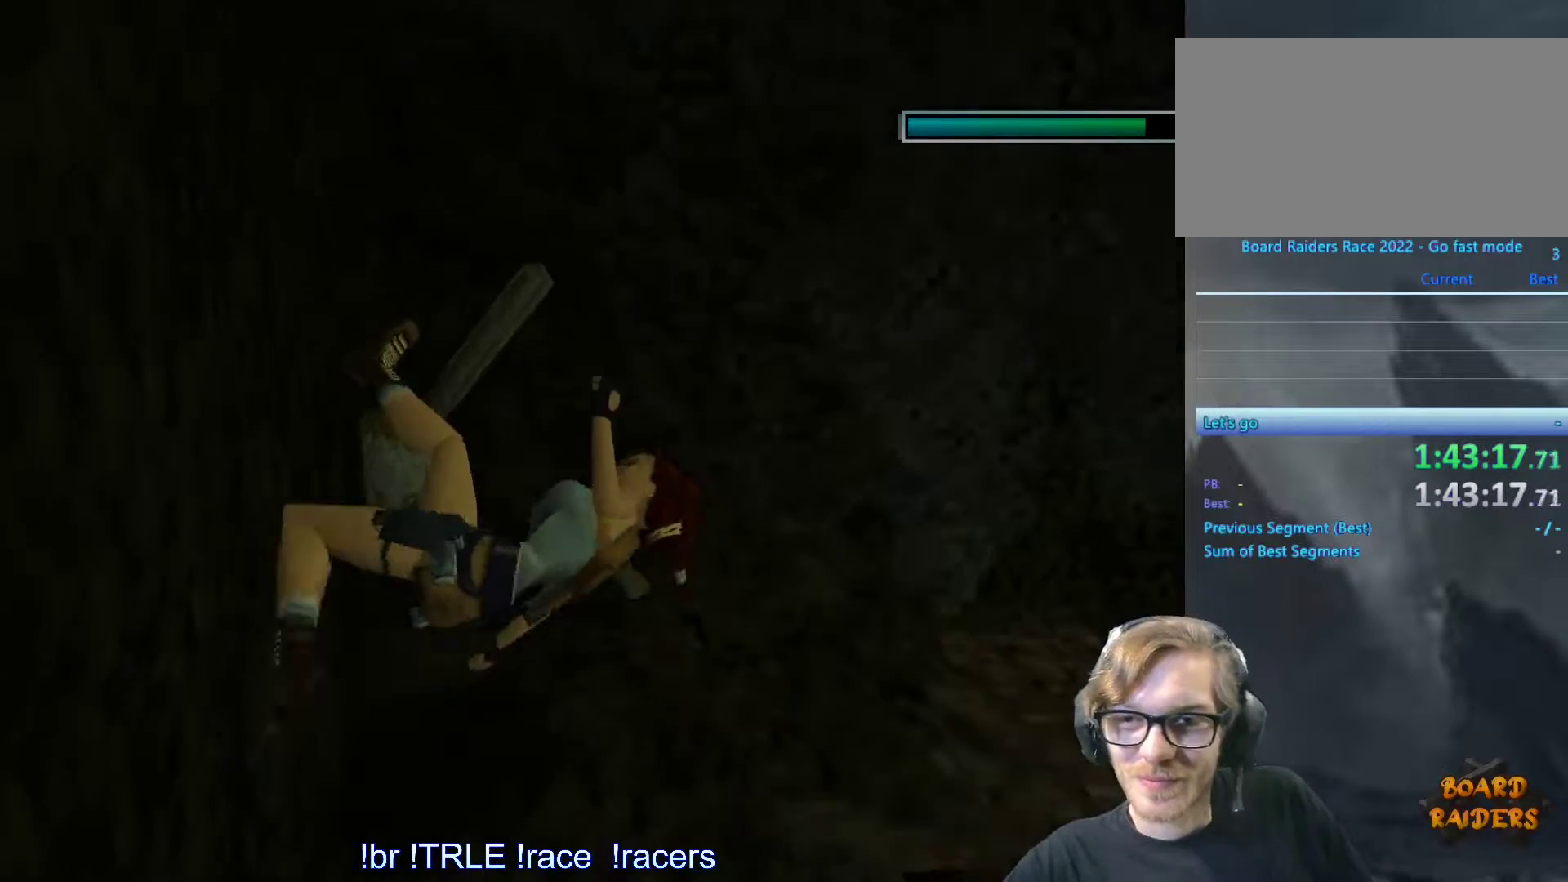
{"keys": [], "events": []}
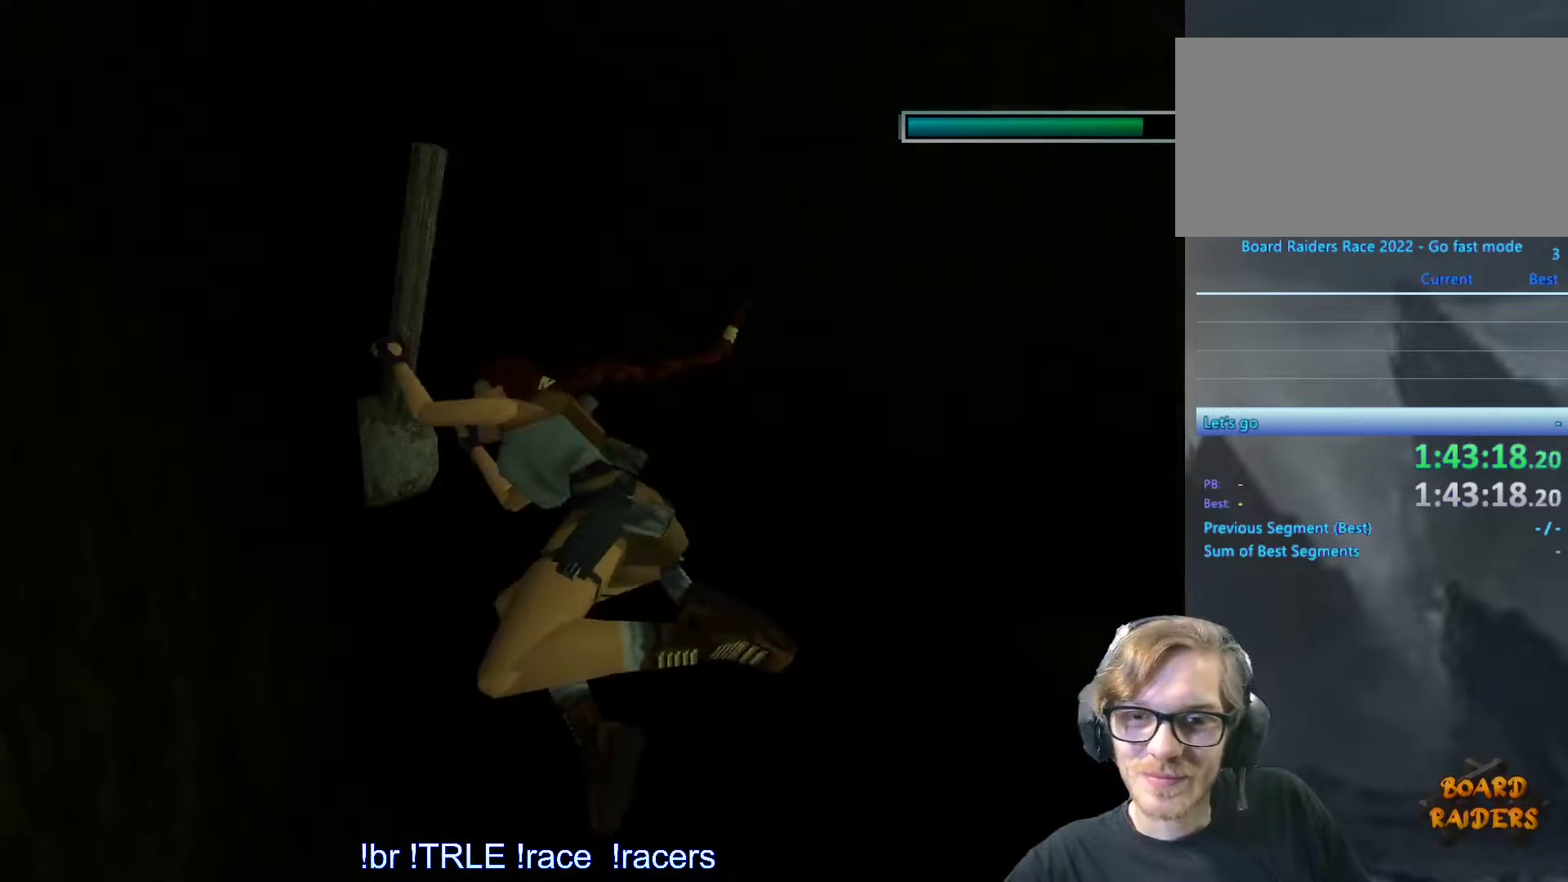
{"keys": [], "events": []}
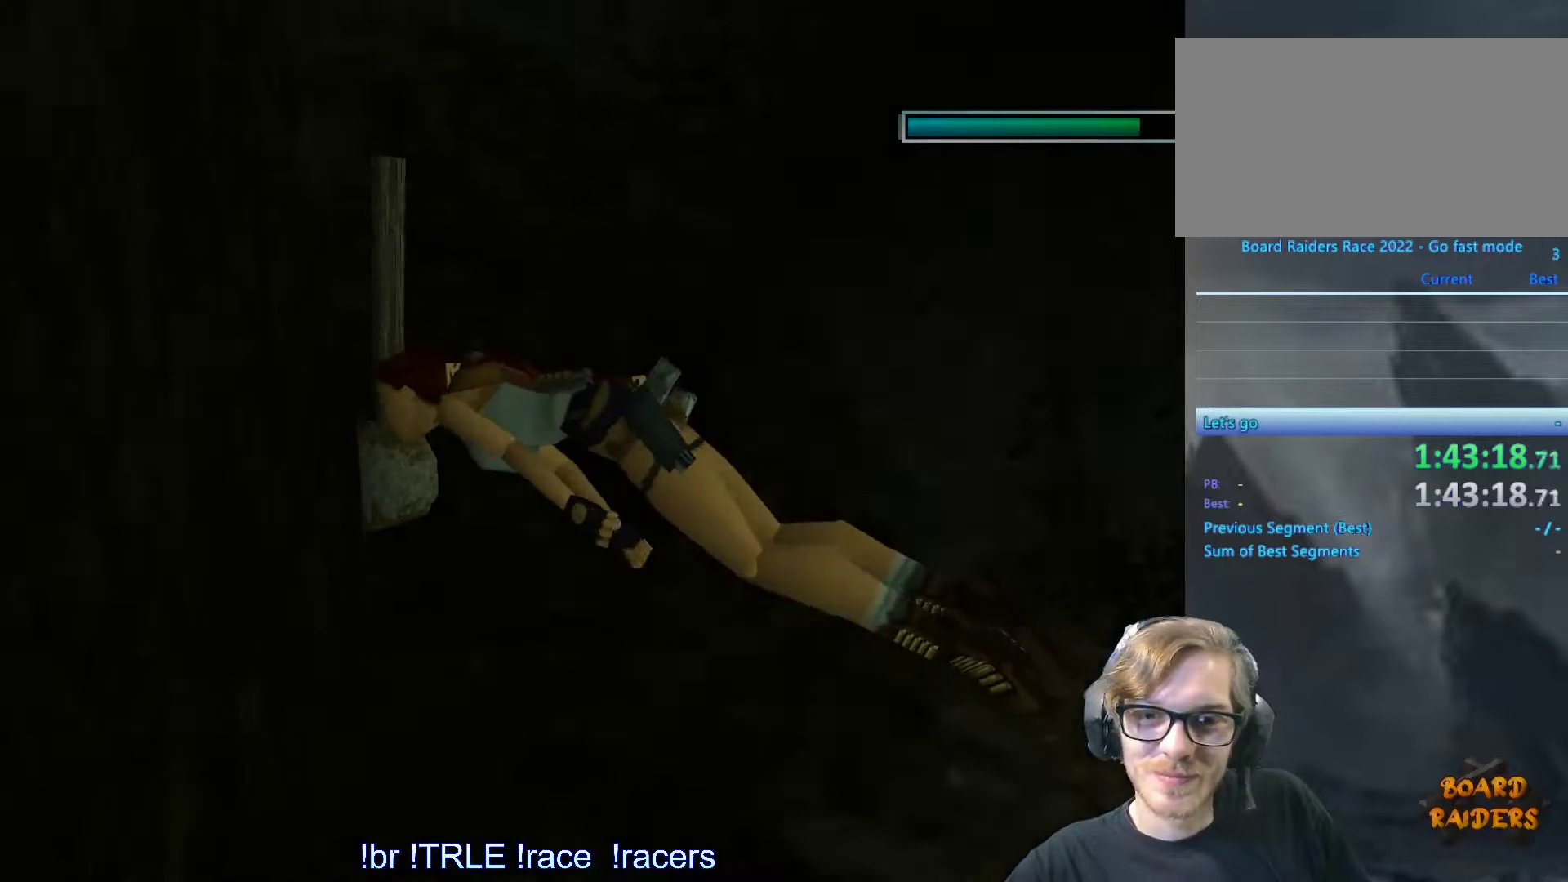
{"keys": [], "events": []}
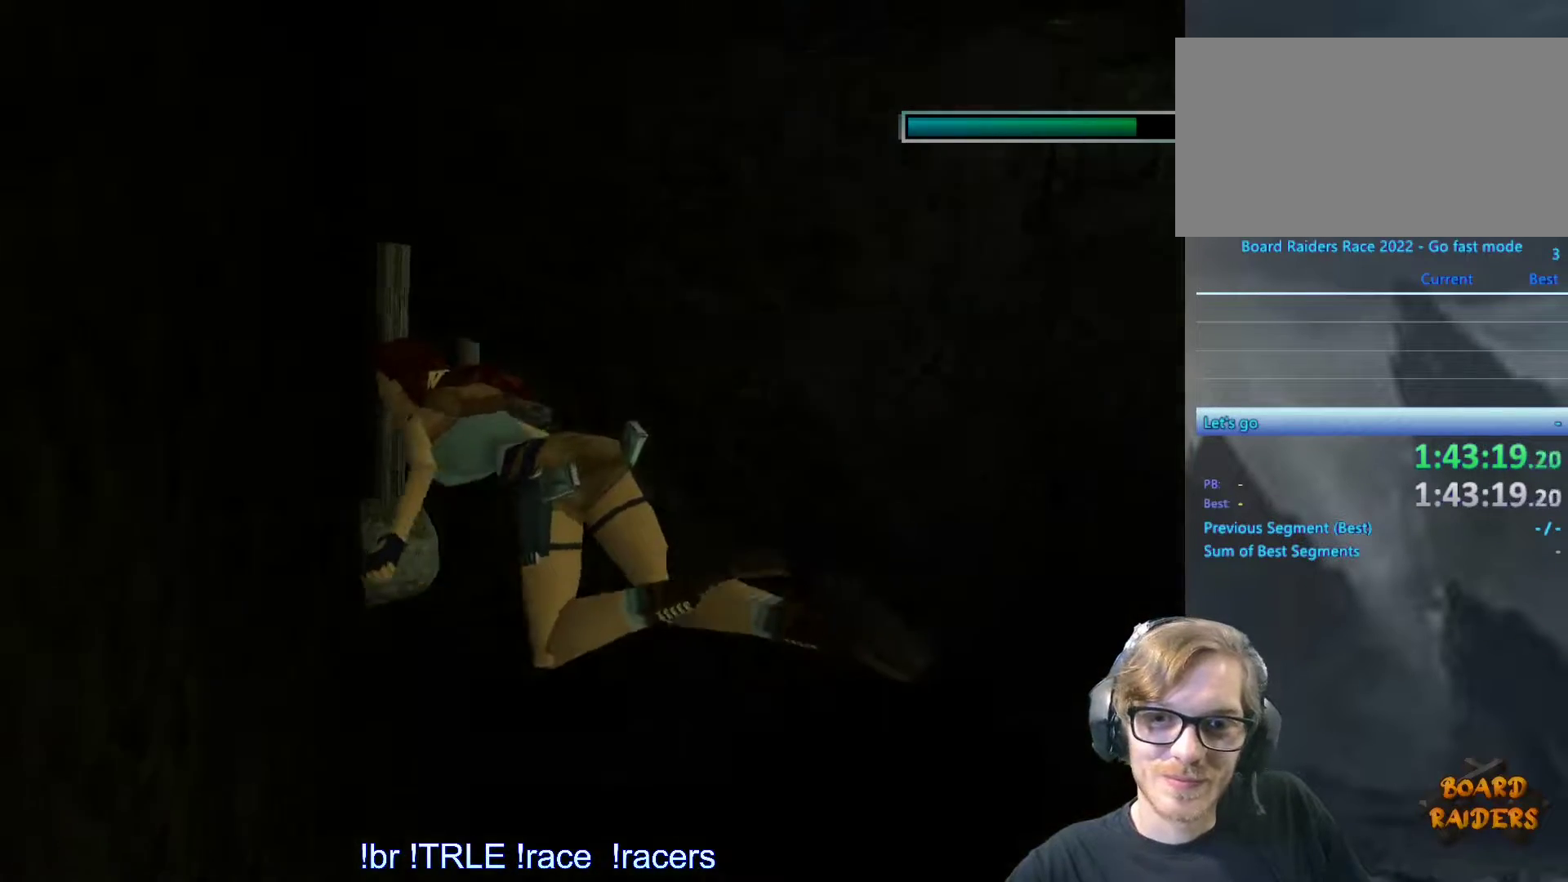
{"keys": ["left"], "events": [[217, "left", "down"]]}
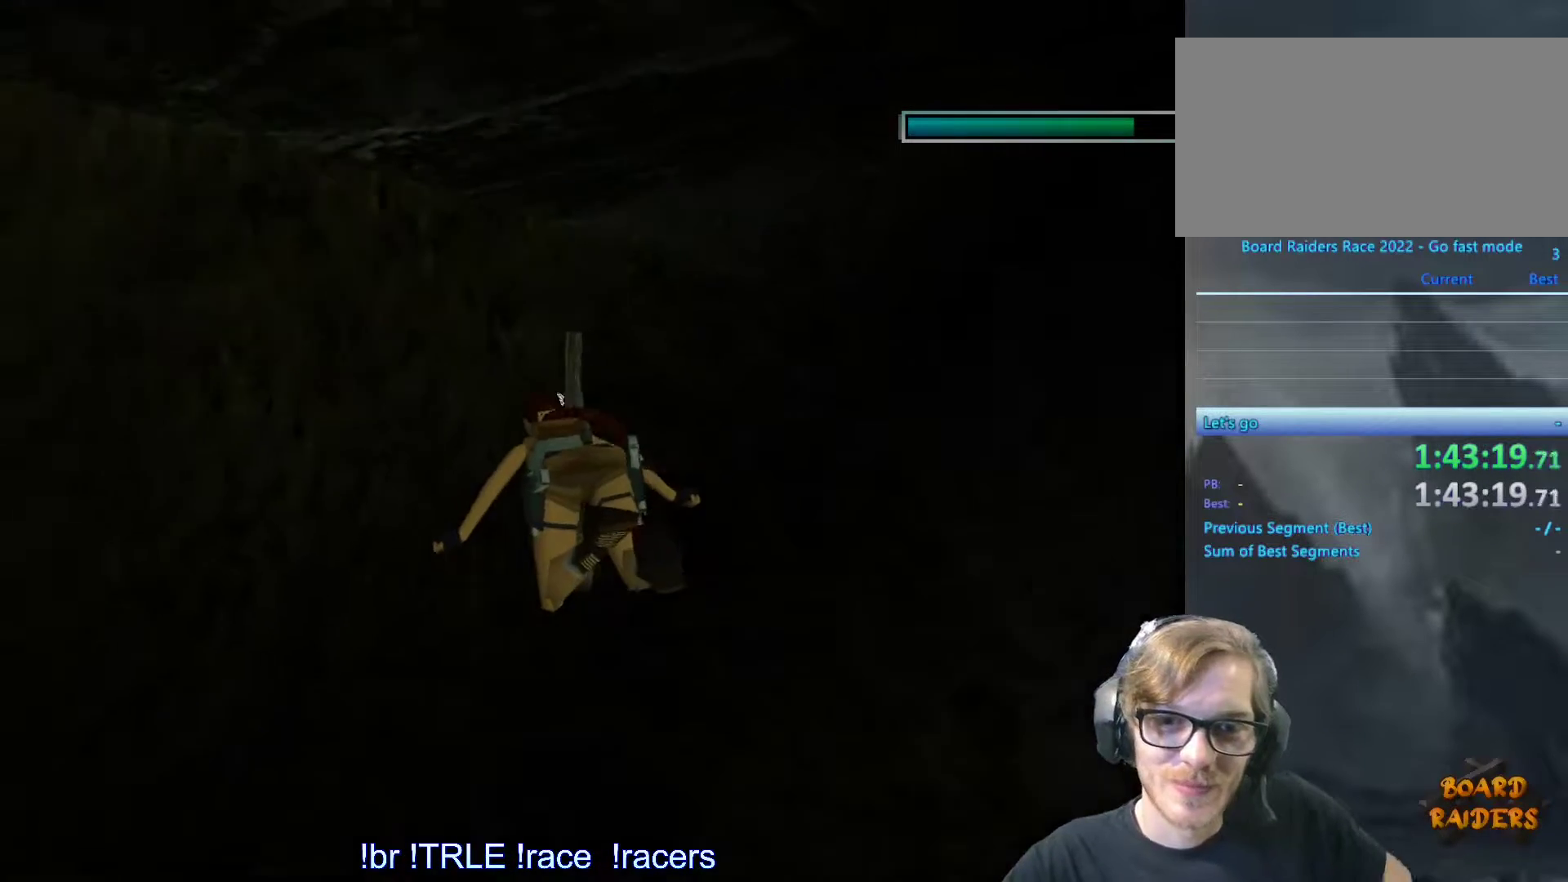
{"keys": ["left"], "events": []}
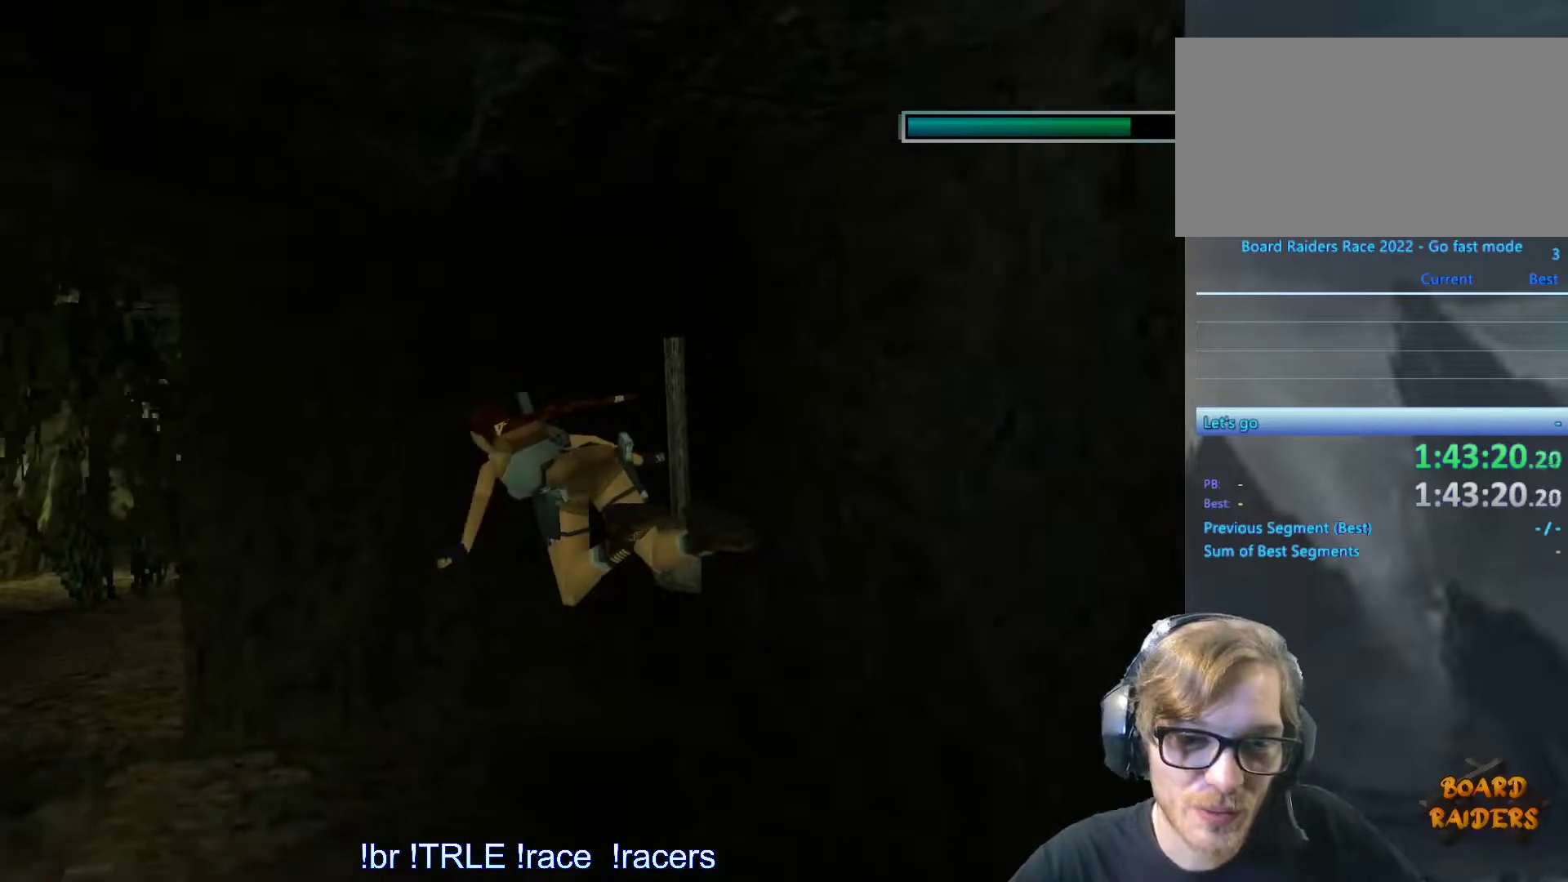
{"keys": ["alt"], "events": [[383, "left", "up"], [417, "alt", "down"]]}
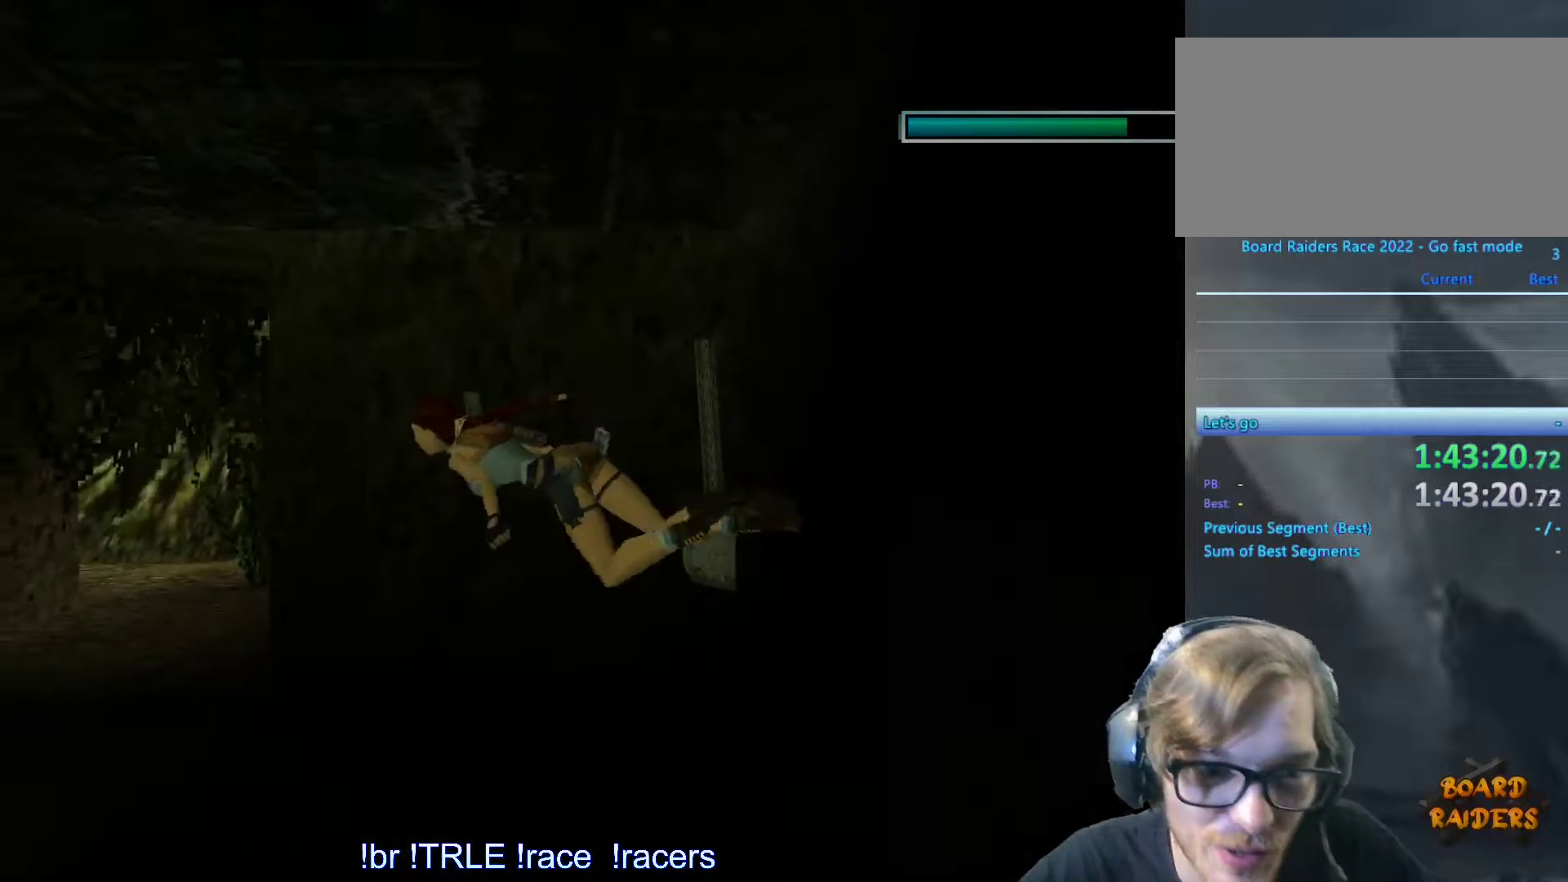
{"keys": ["alt"], "events": []}
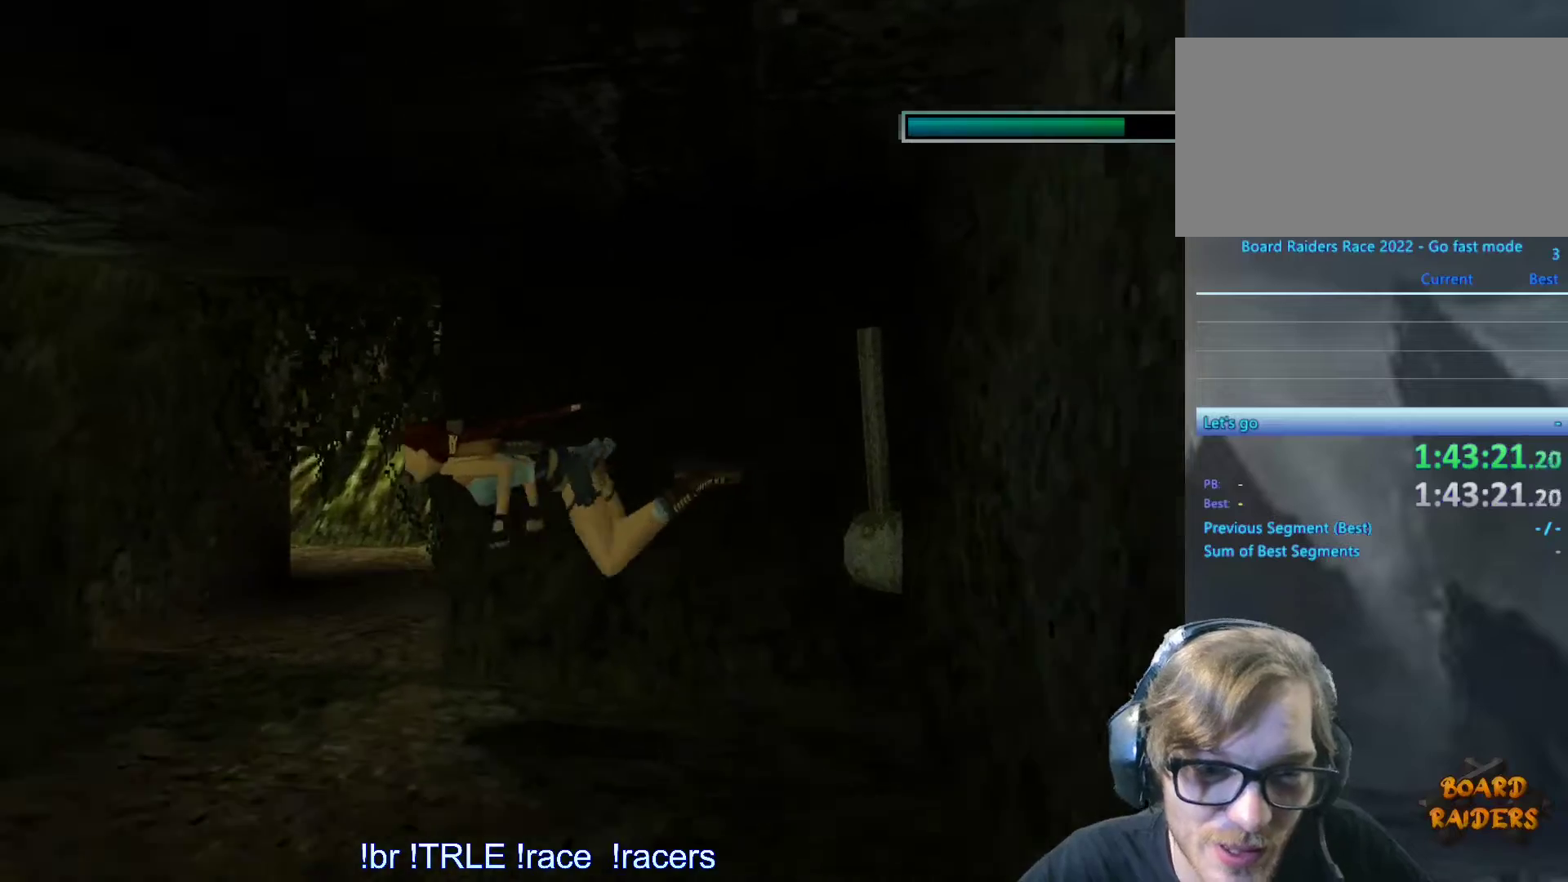
{"keys": ["alt", "right"], "events": [[83, "right", "down"], [267, "up", "down"], [500, "up", "up"]]}
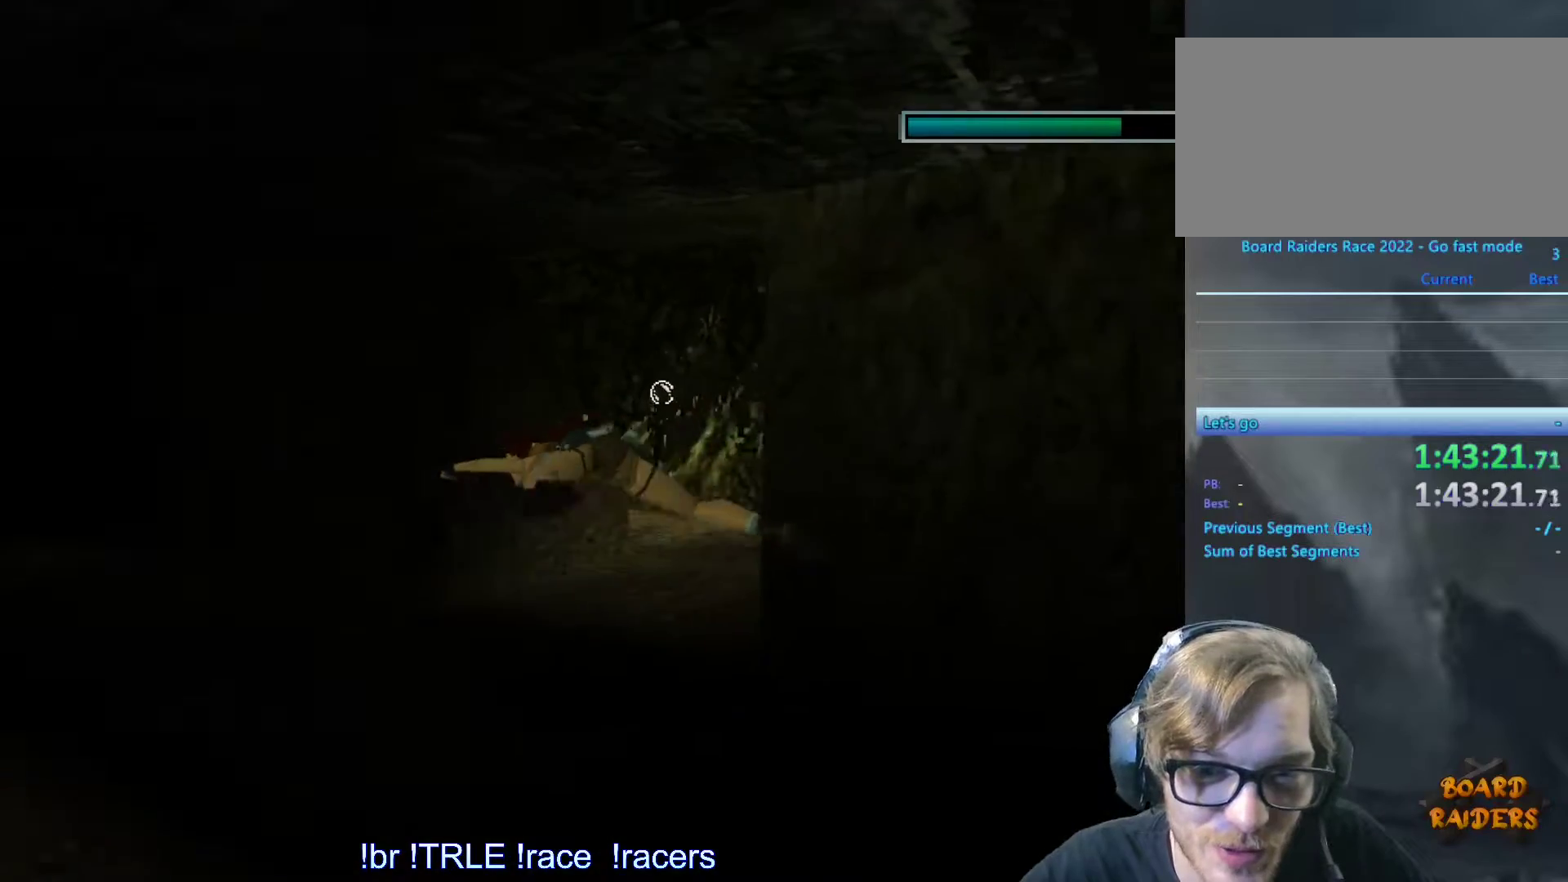
{"keys": ["alt", "down", "right"], "events": [[467, "down", "down"]]}
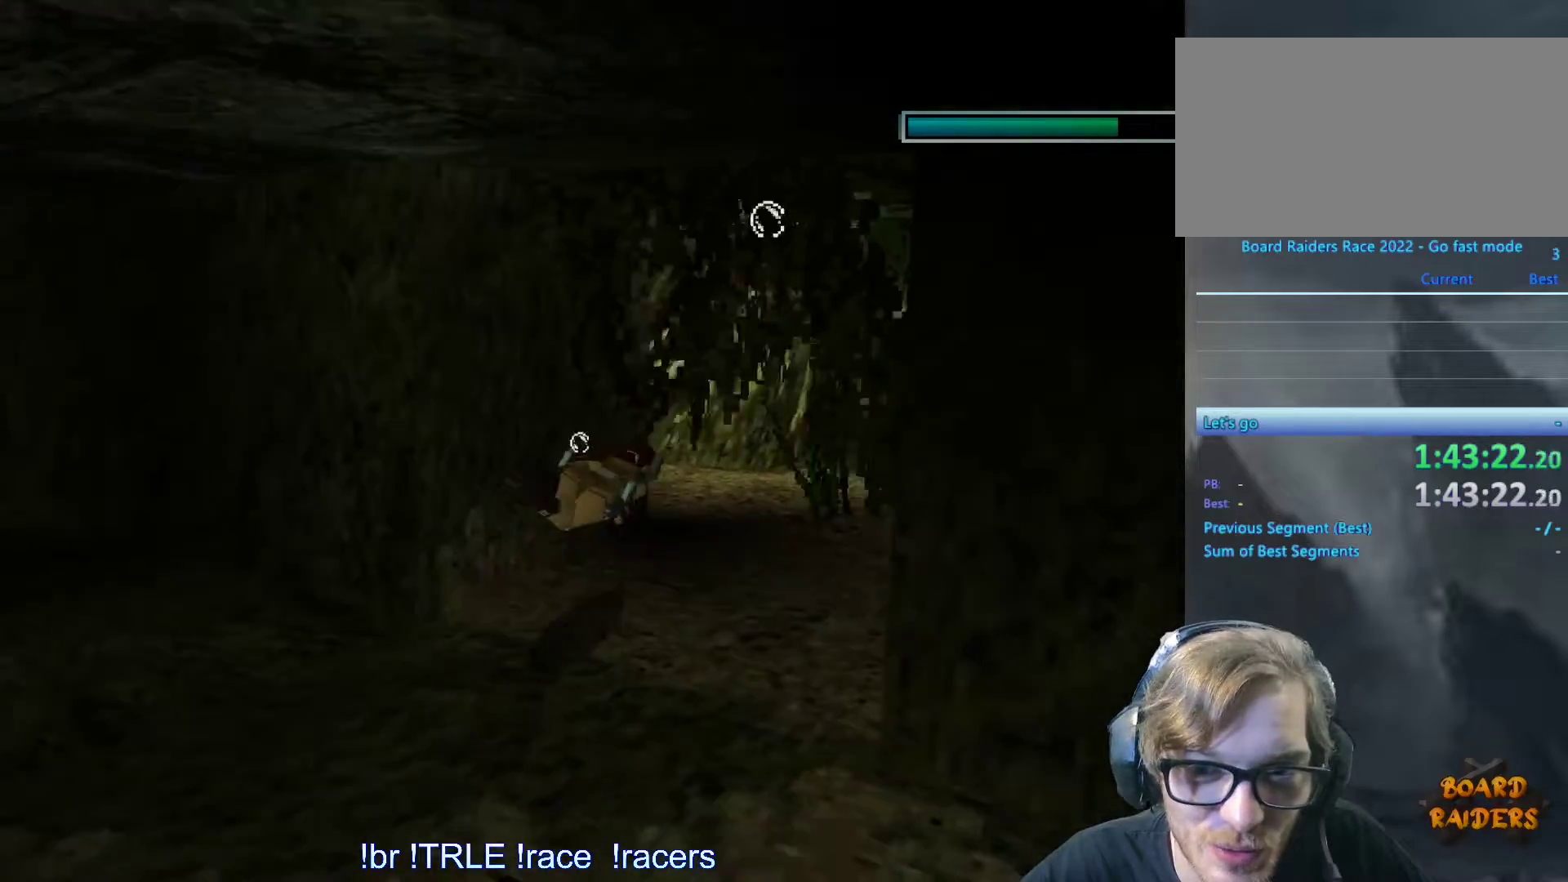
{"keys": ["alt"], "events": [[217, "right", "up"], [483, "down", "up"]]}
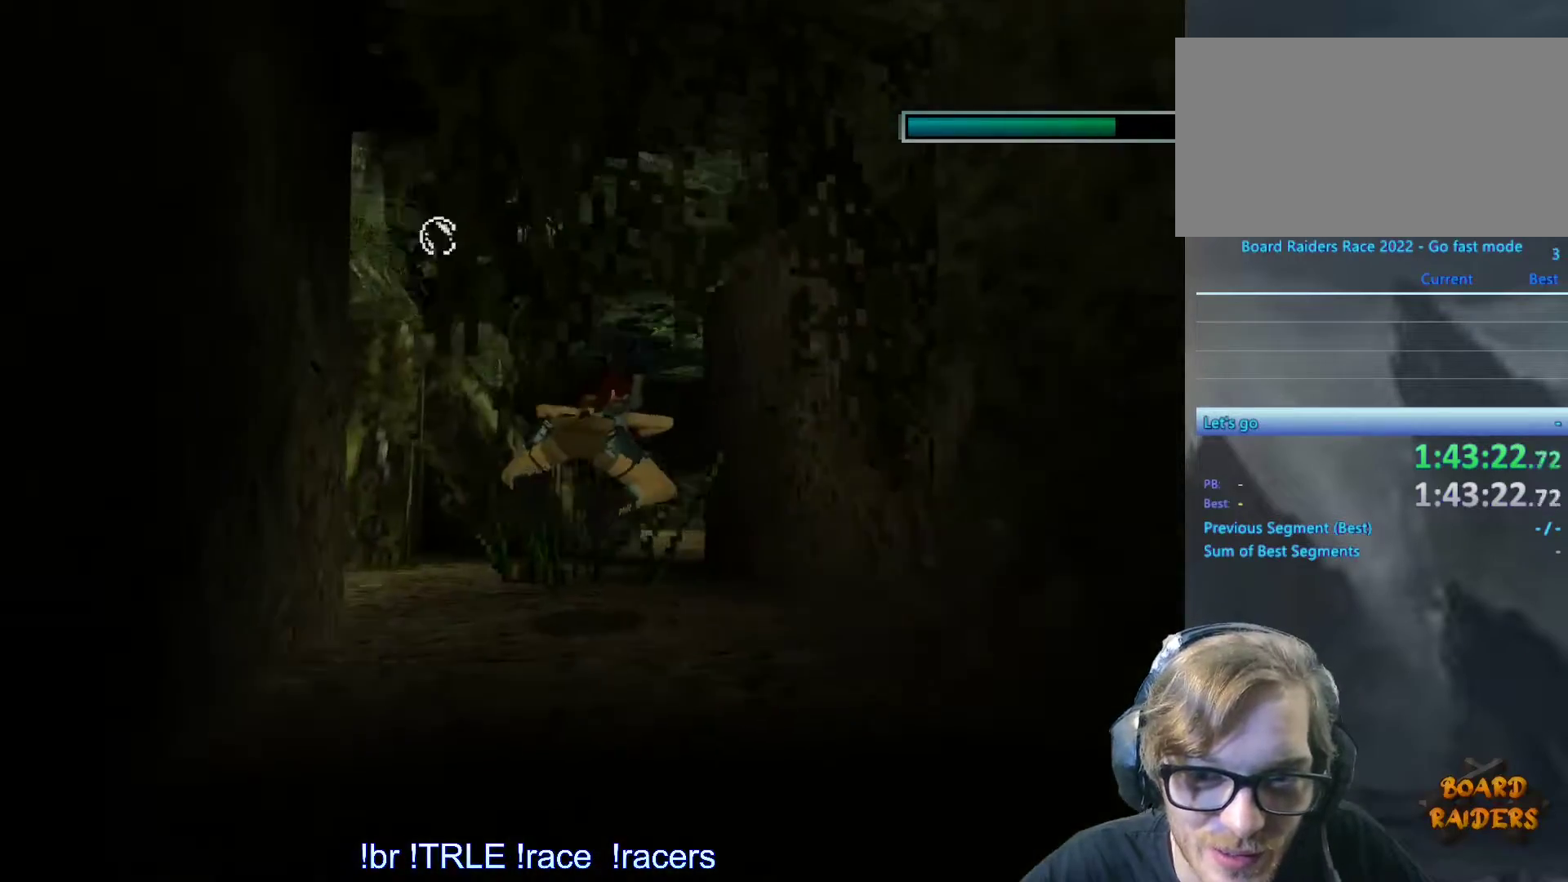
{"keys": ["alt", "left", "up"], "events": [[217, "up", "down"], [417, "left", "down"]]}
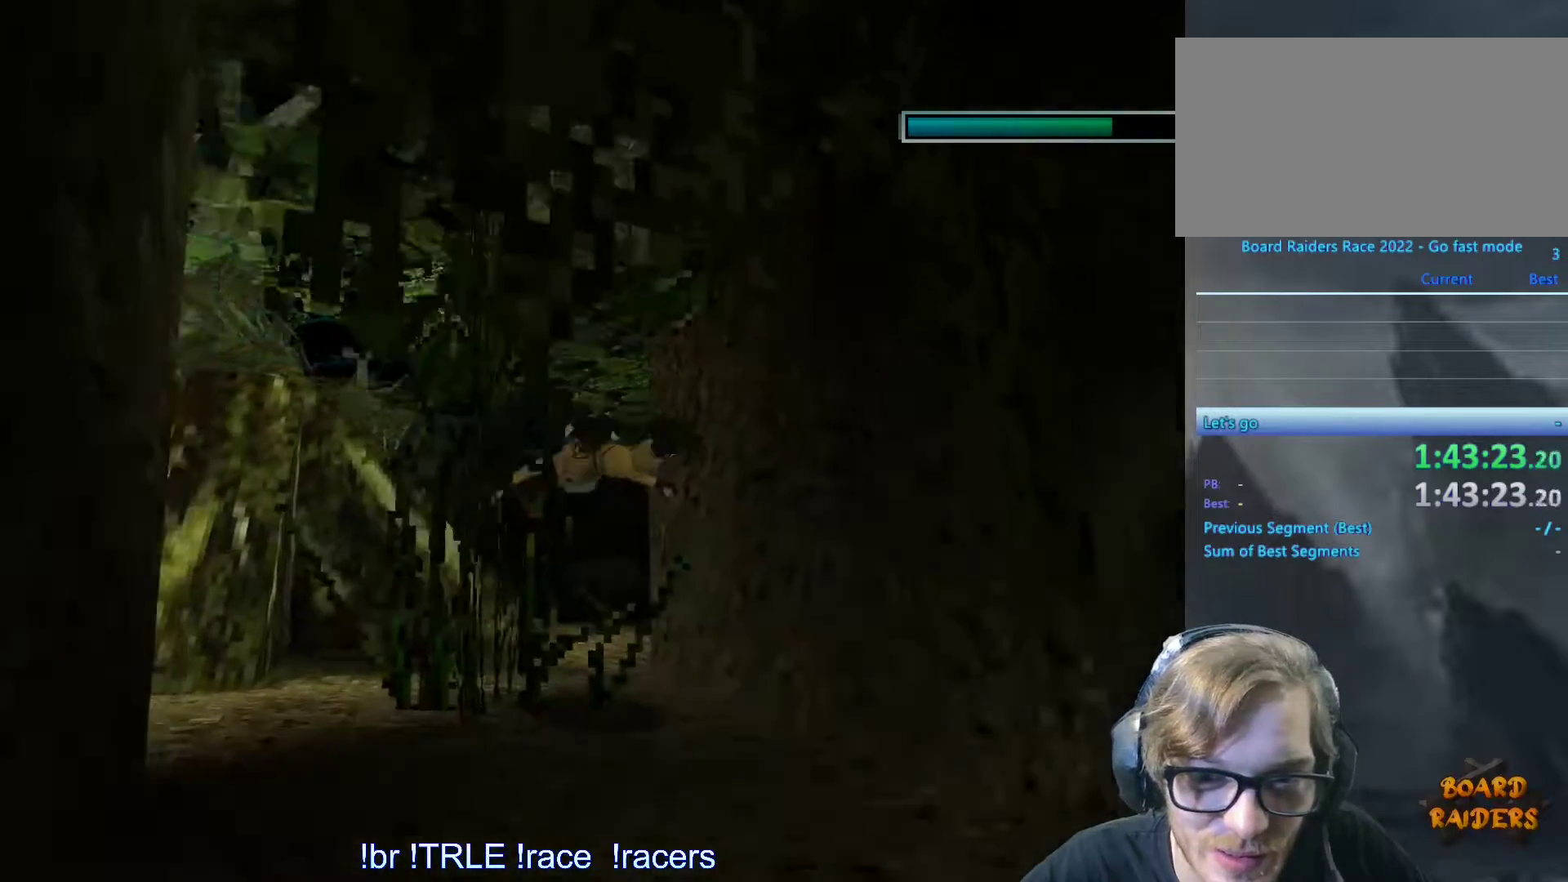
{"keys": ["alt", "right"], "events": [[100, "left", "up"], [150, "up", "up"], [283, "right", "down"]]}
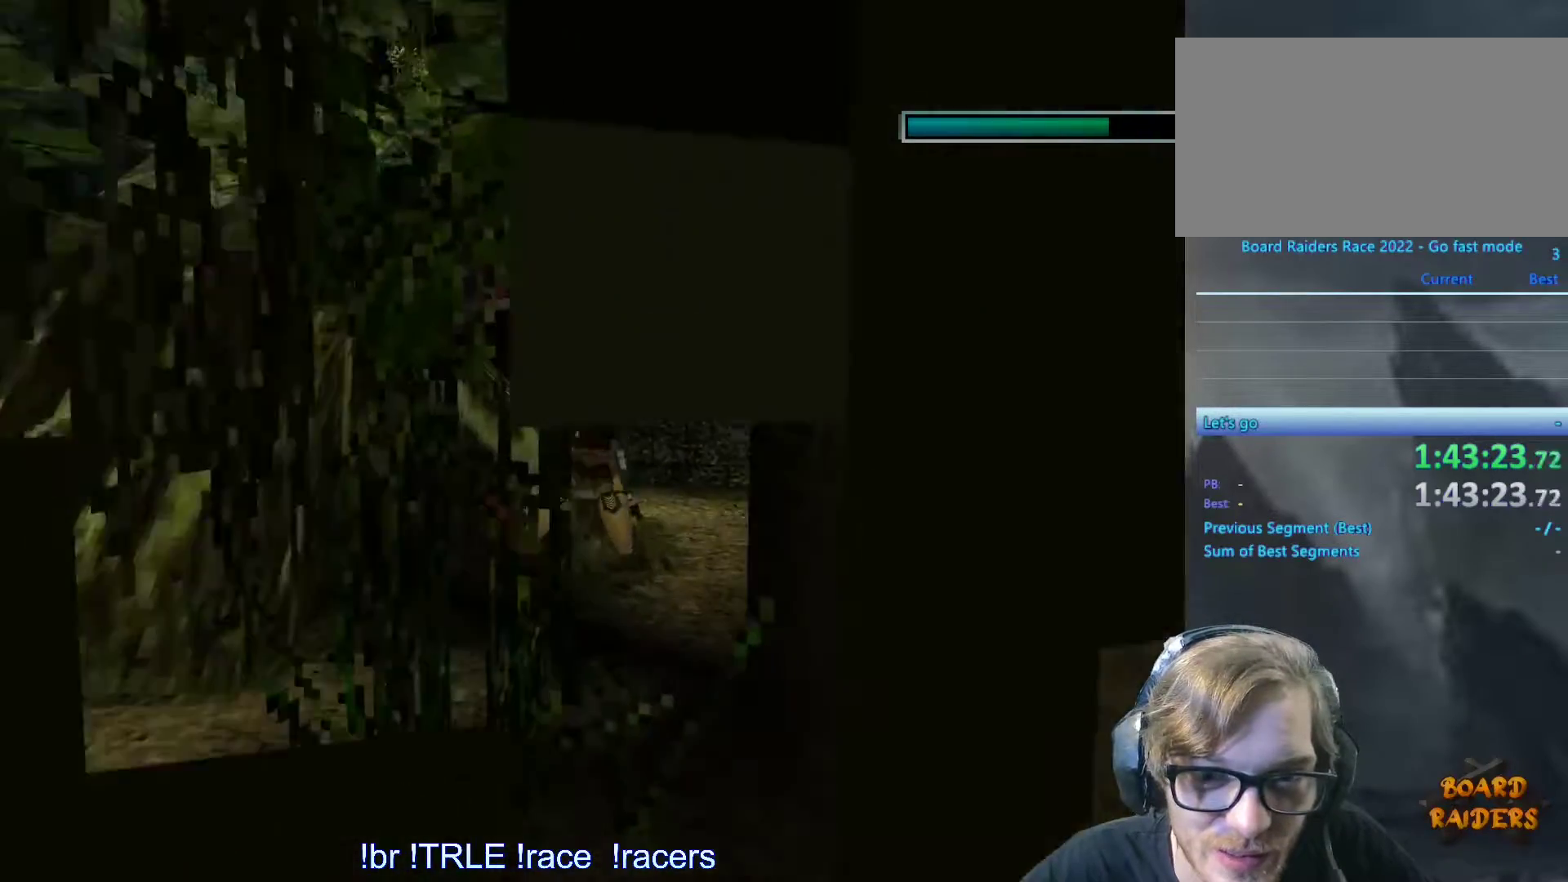
{"keys": ["alt"], "events": [[350, "right", "up"]]}
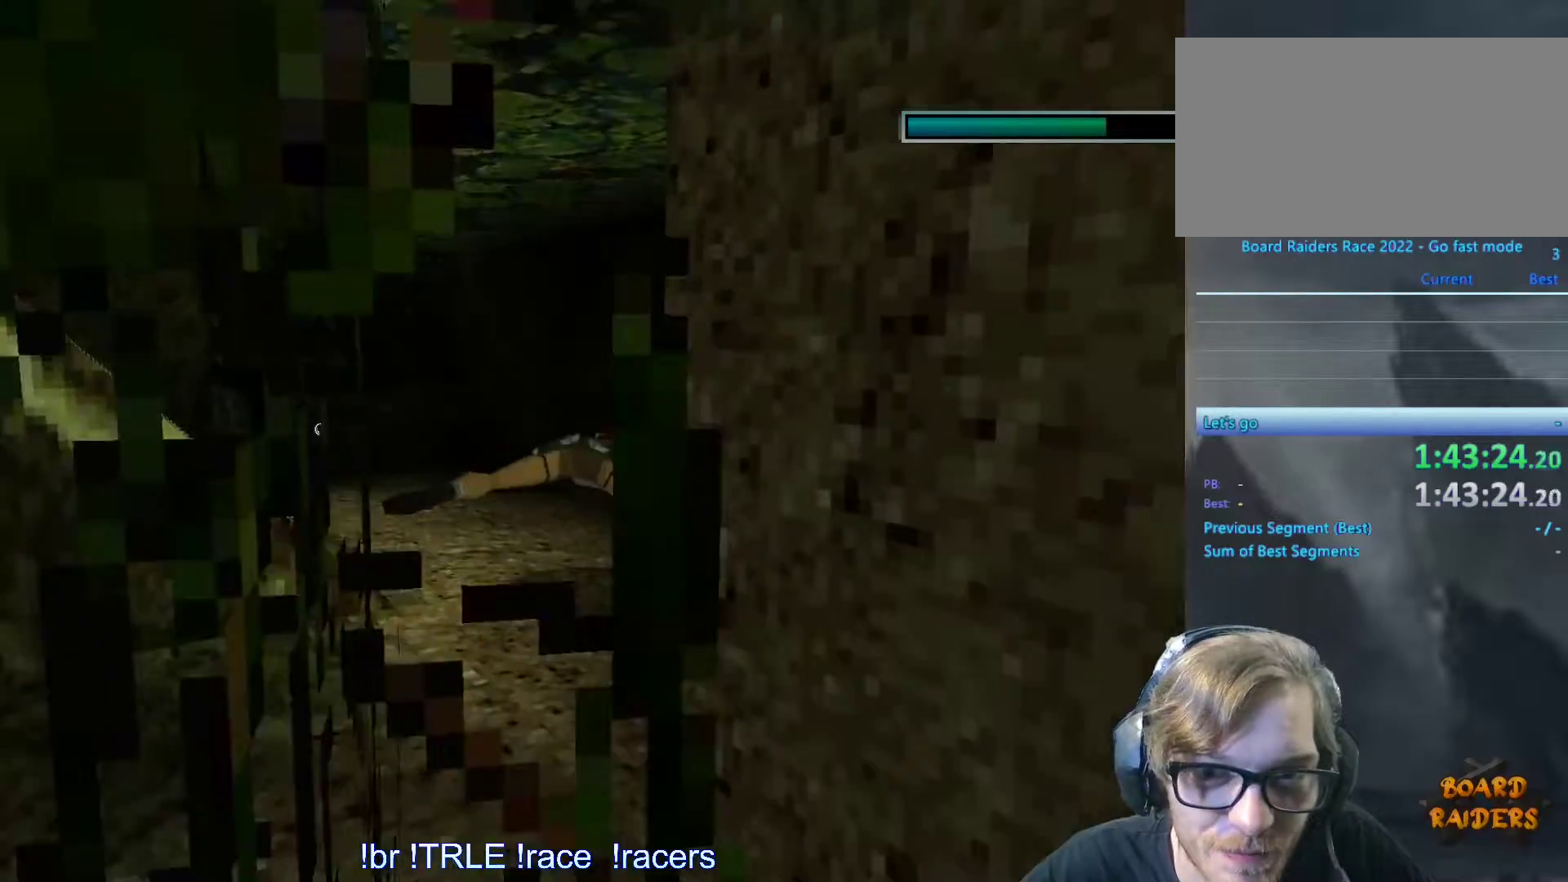
{"keys": ["alt", "left"], "events": [[183, "left", "down"]]}
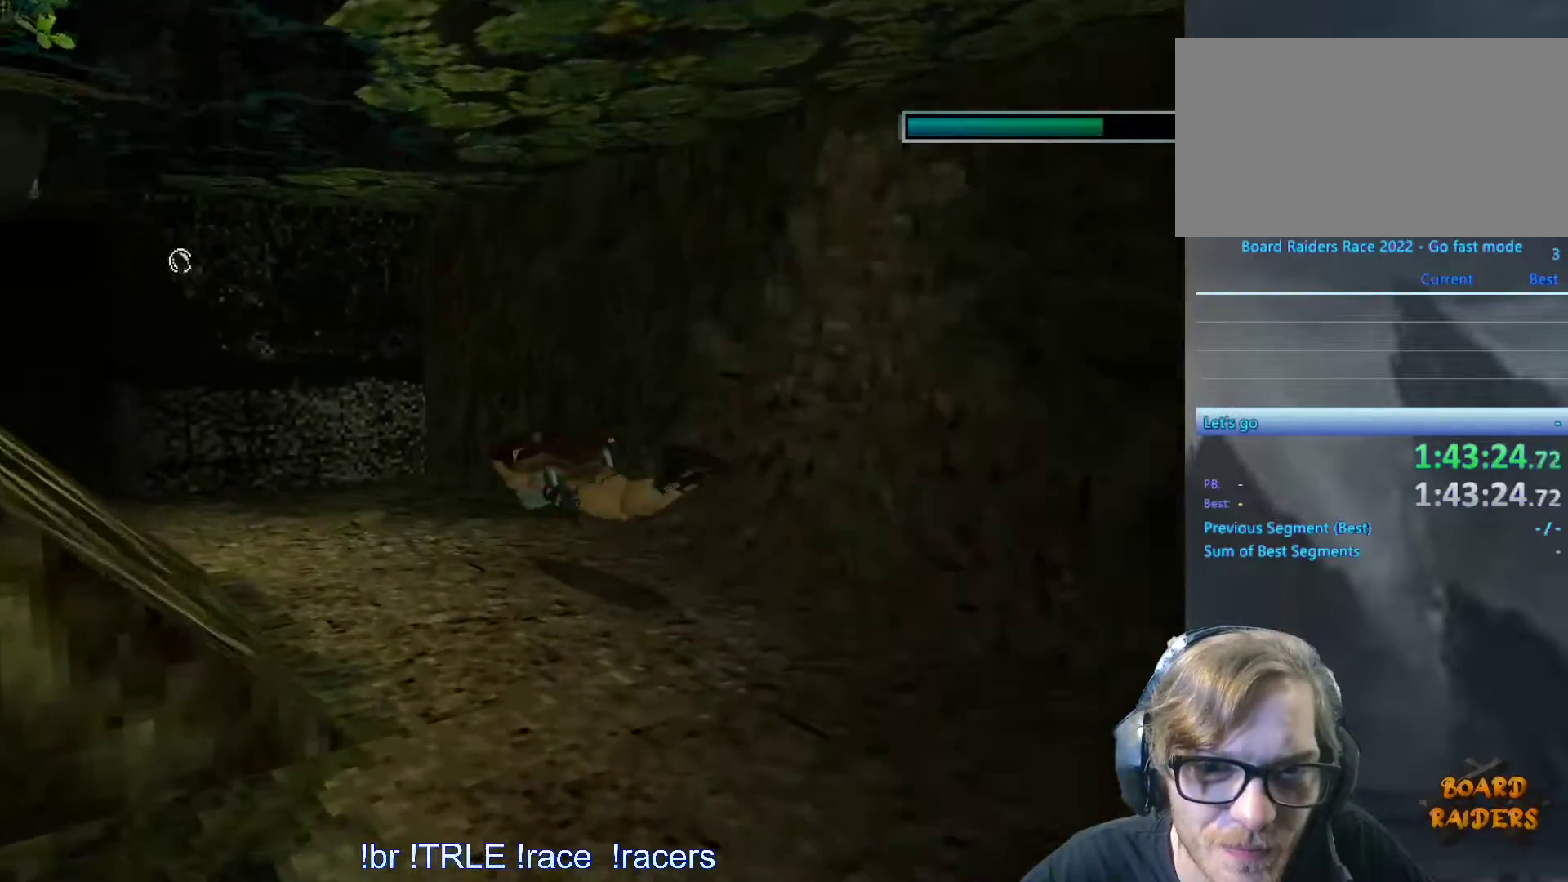
{"keys": ["alt", "down"], "events": [[283, "down", "down"], [383, "left", "up"]]}
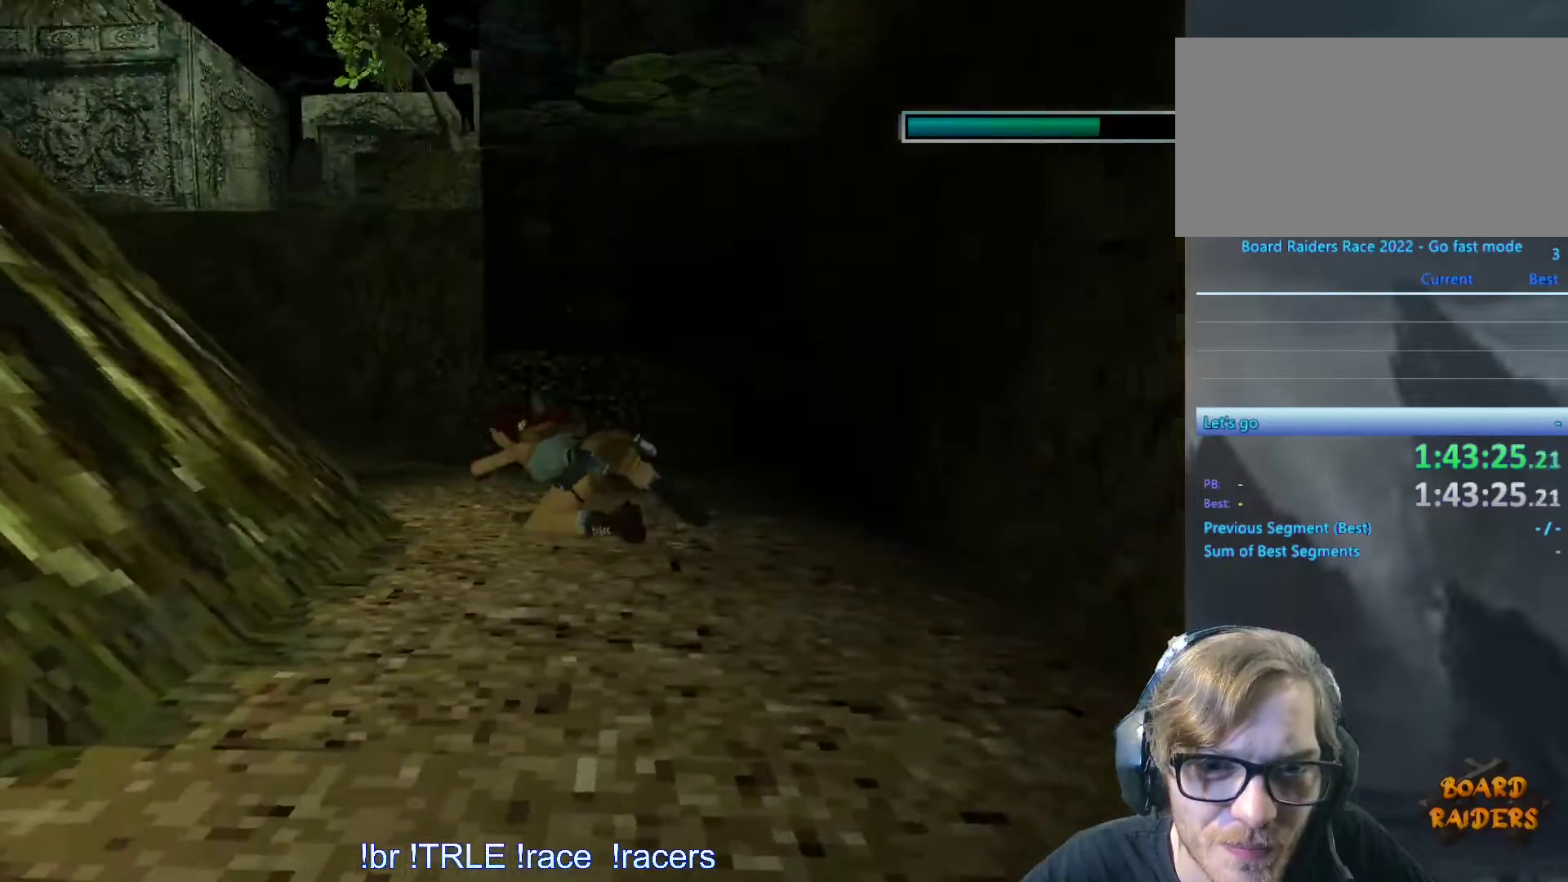
{"keys": ["alt", "right"], "events": [[250, "down", "up"], [383, "right", "down"]]}
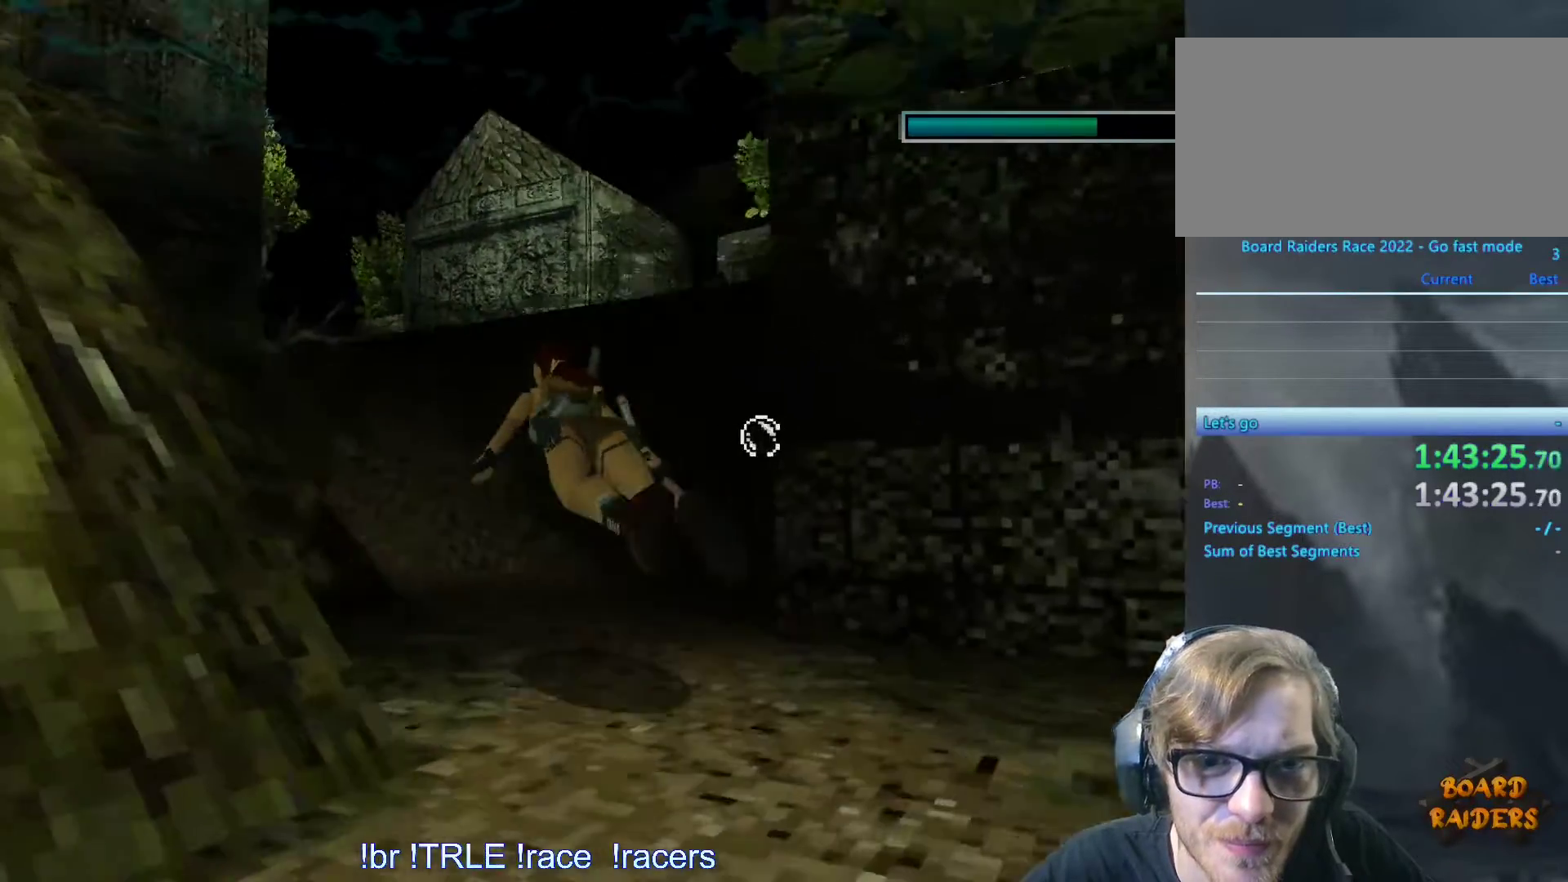
{"keys": ["alt", "down", "right"], "events": [[83, "right", "up"], [233, "down", "down"], [367, "right", "down"]]}
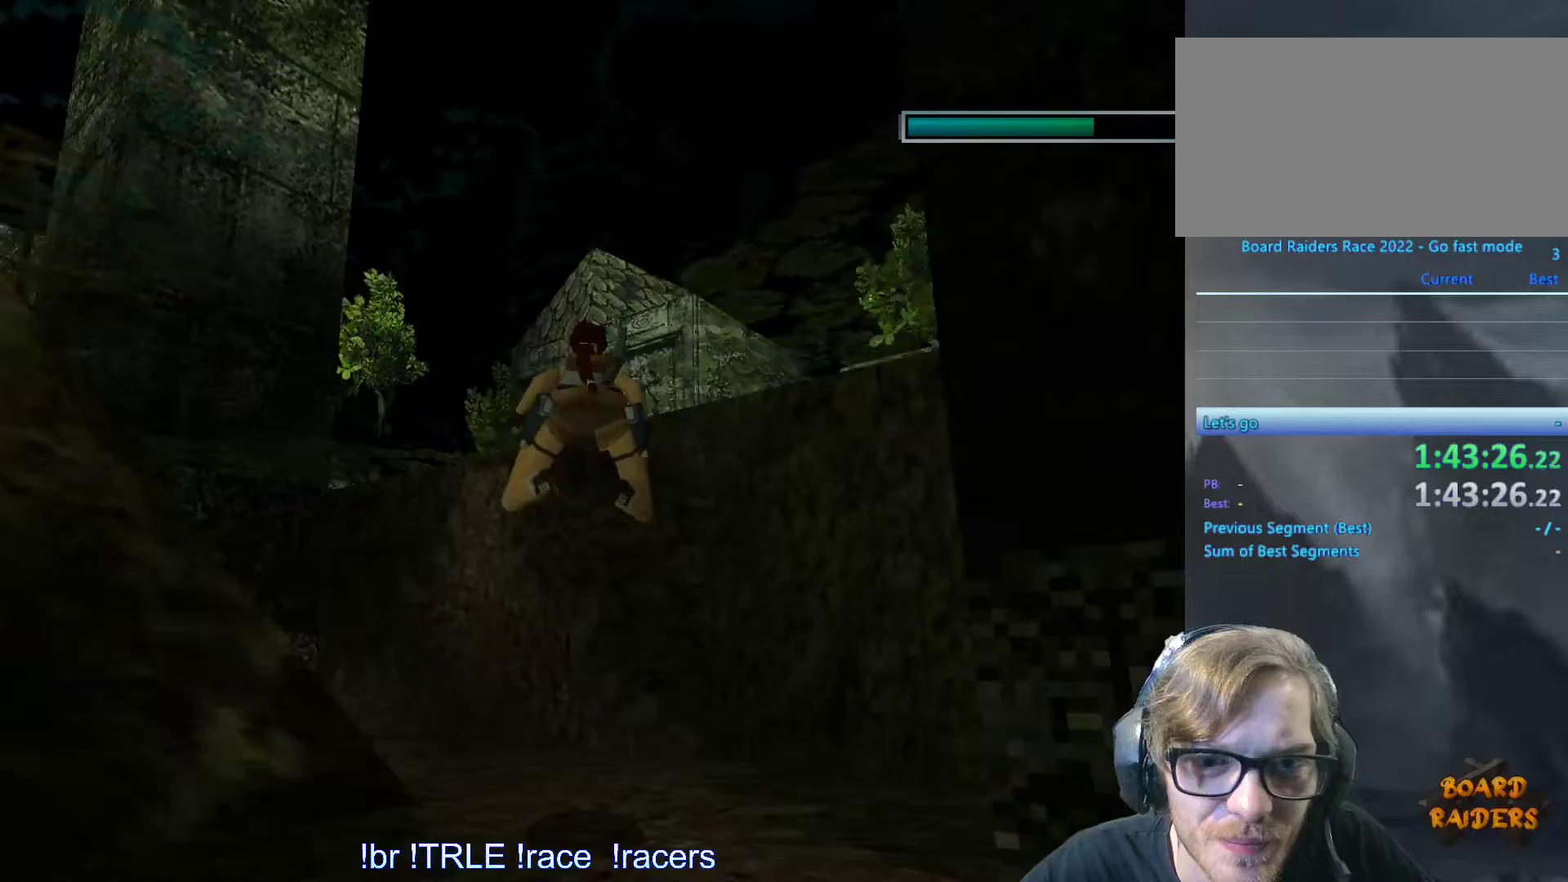
{"keys": ["up"], "events": [[100, "down", "up"], [233, "right", "up"], [283, "up", "down"], [433, "alt", "up"]]}
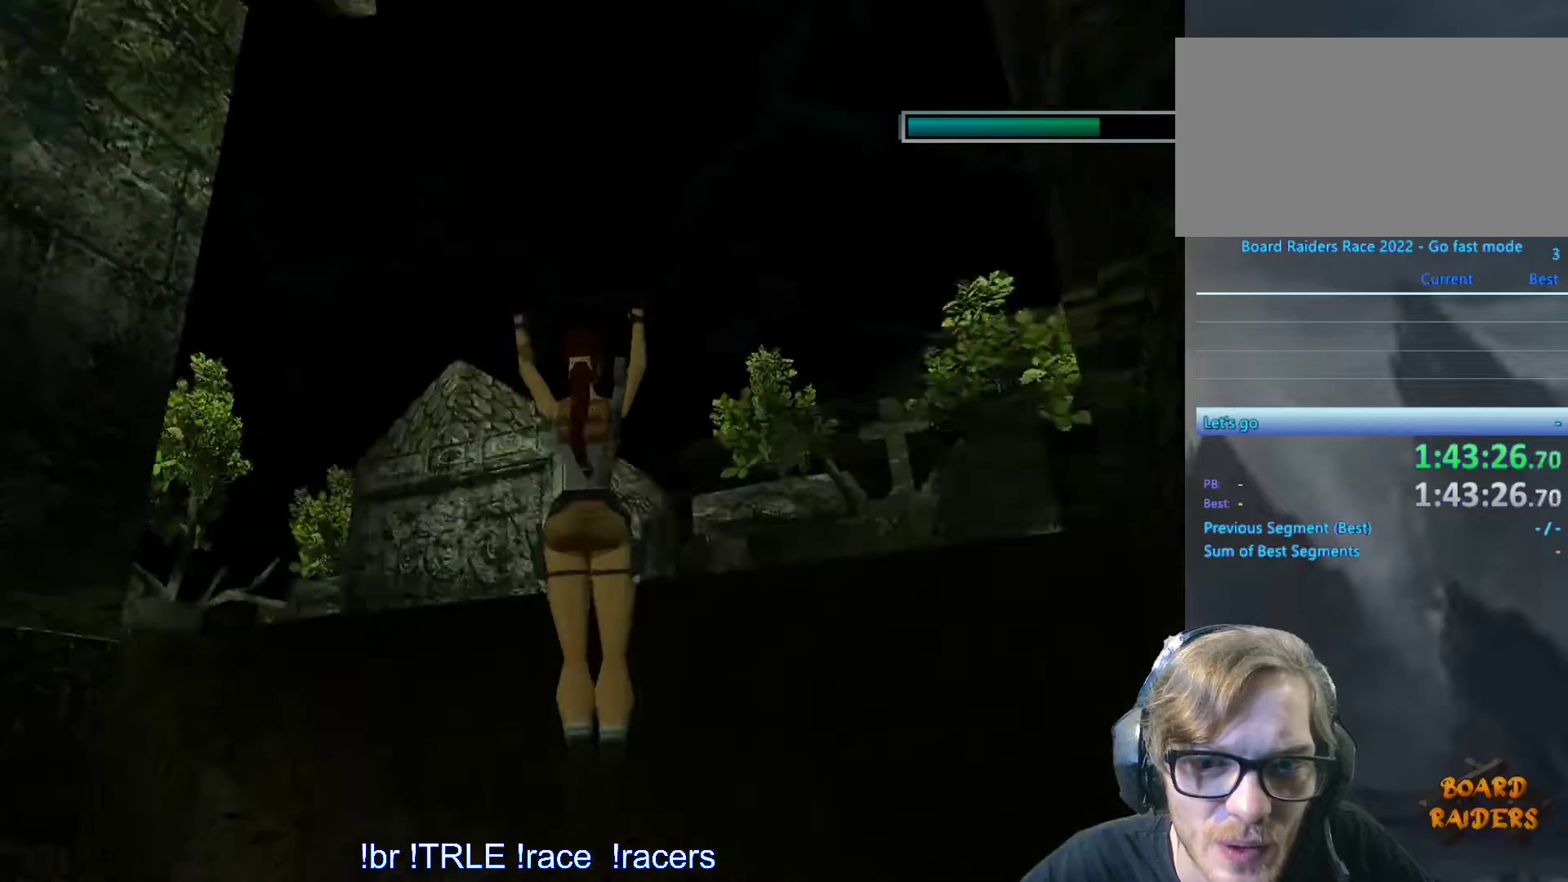
{"keys": ["ctrl_l", "up"], "events": [[350, "ctrl_l", "down"]]}
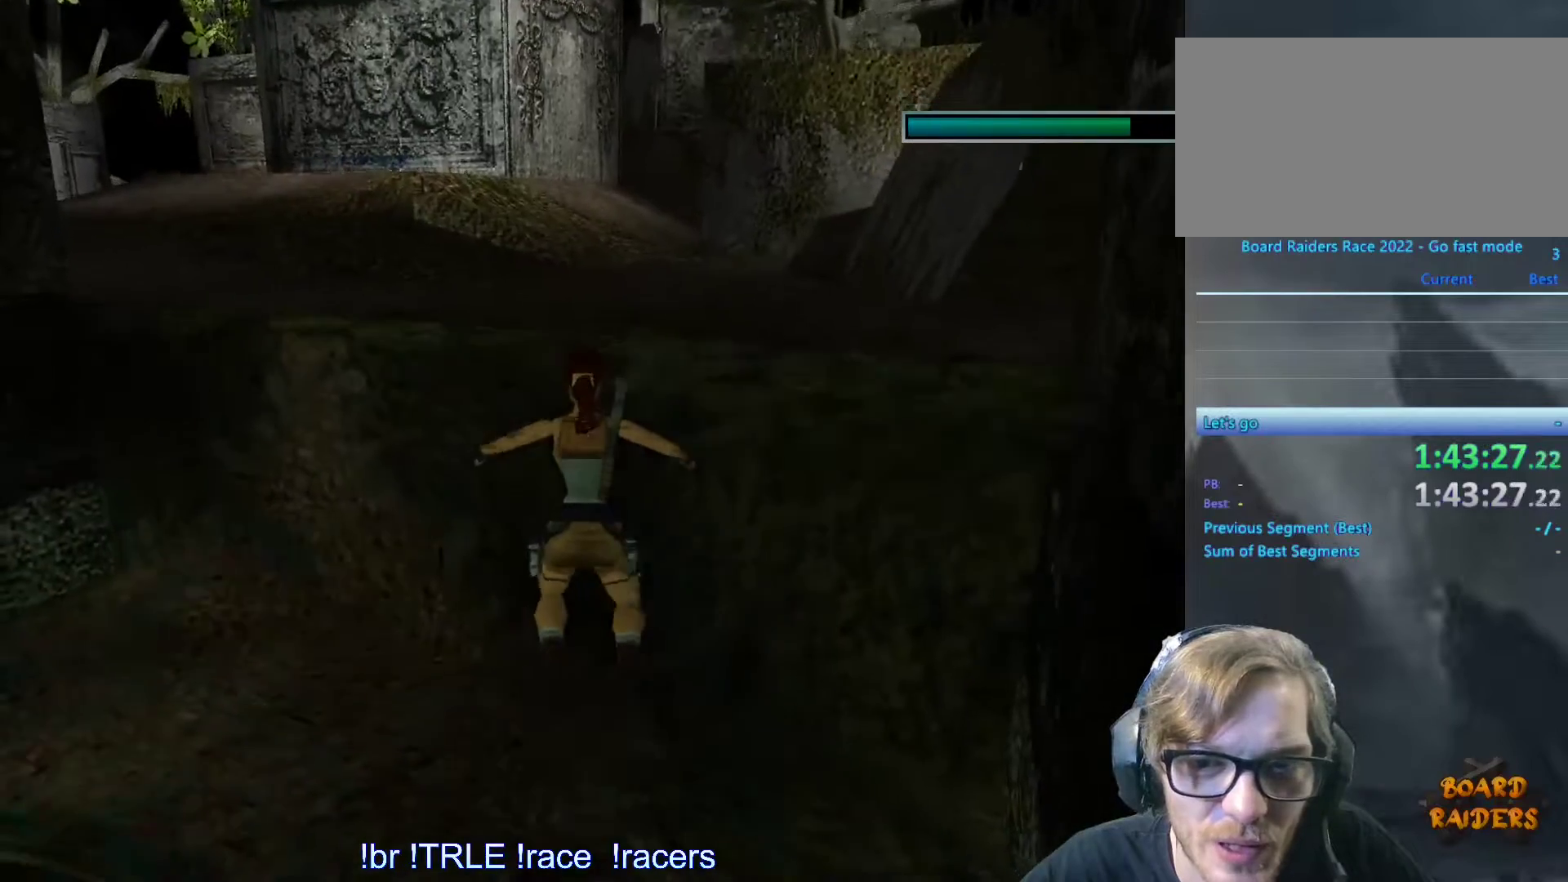
{"keys": ["ctrl_l", "up"], "events": [[367, "right", "down"], [500, "right", "up"]]}